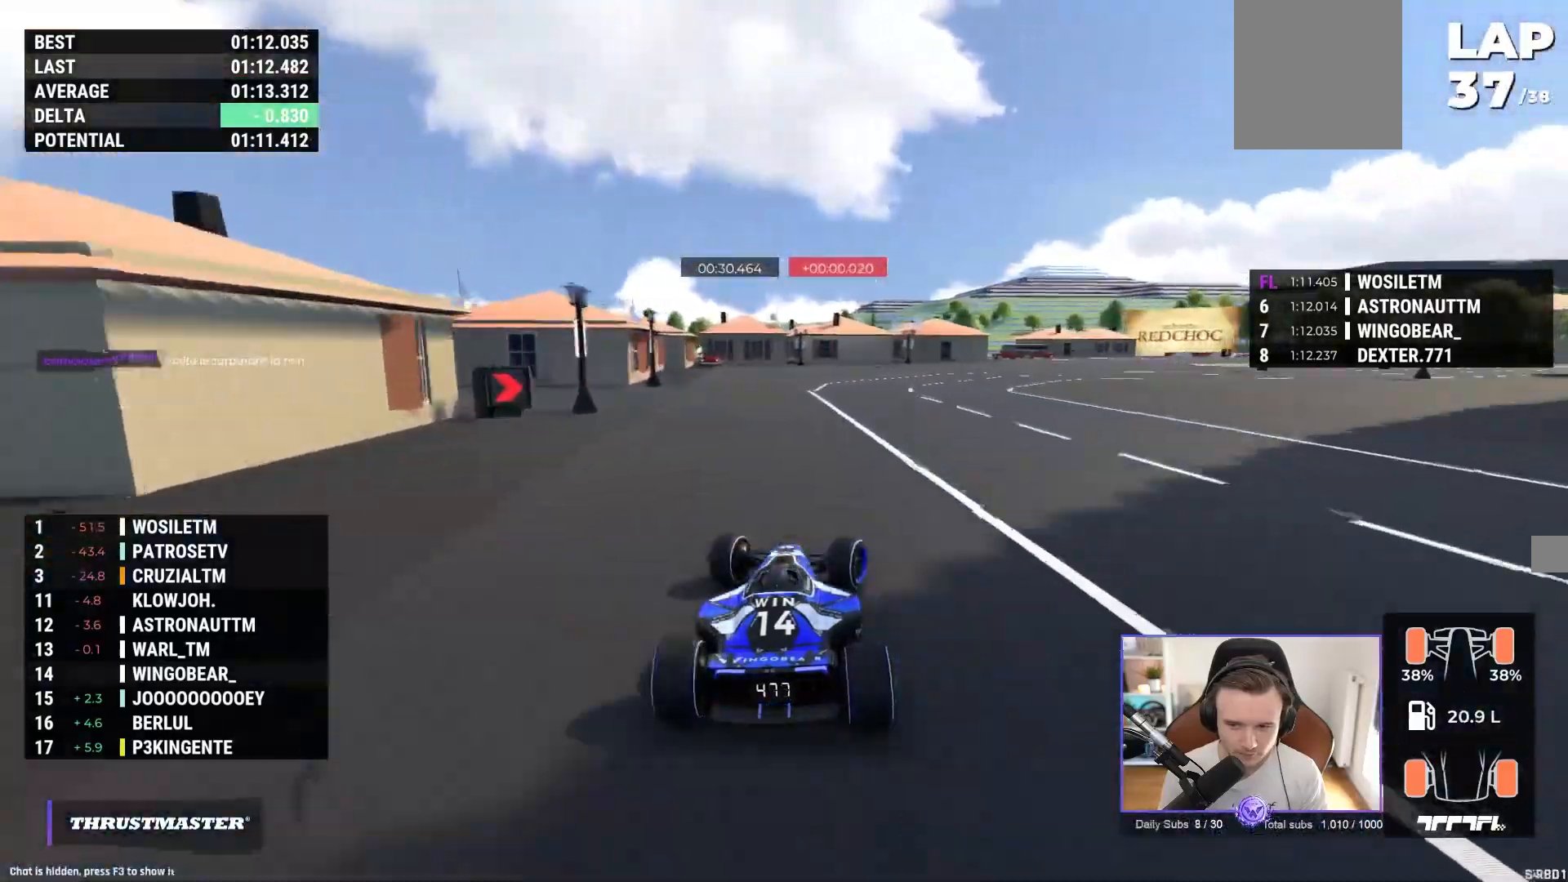
Gameplay with a controller (Xbox layout); each line is a JSON object with the inputs held at the frame after it. "events" lists button and stick changes between this image and that frame as [ms after this image, input, new state], when the widget could be followed in between. Not read: right_stick.
{"buttons": ["A"], "left_stick": "right", "events": []}
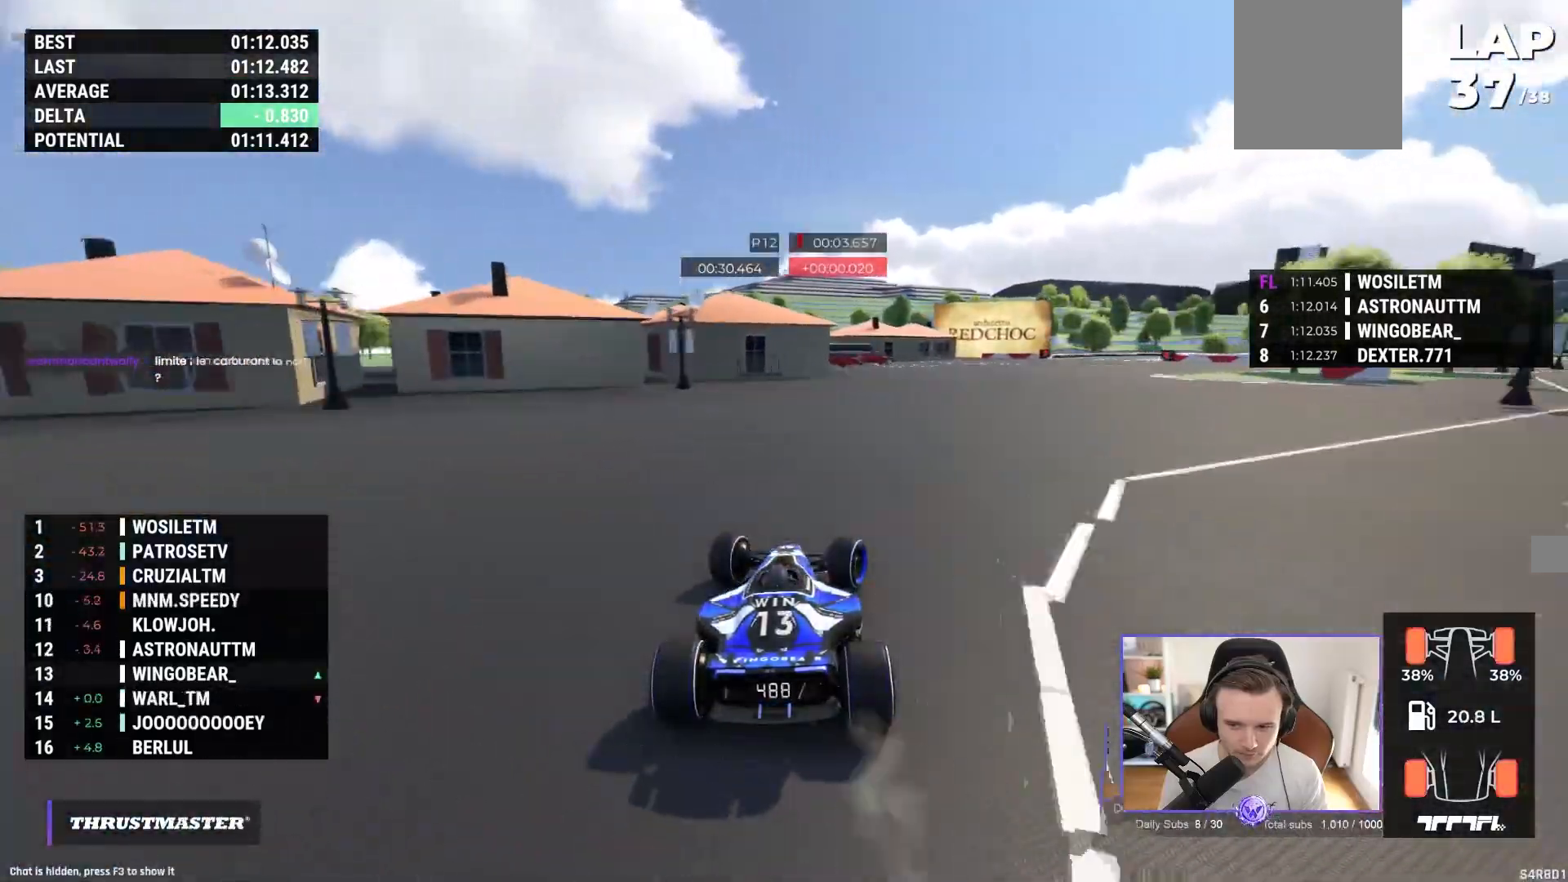
{"buttons": ["A"], "left_stick": "right", "events": []}
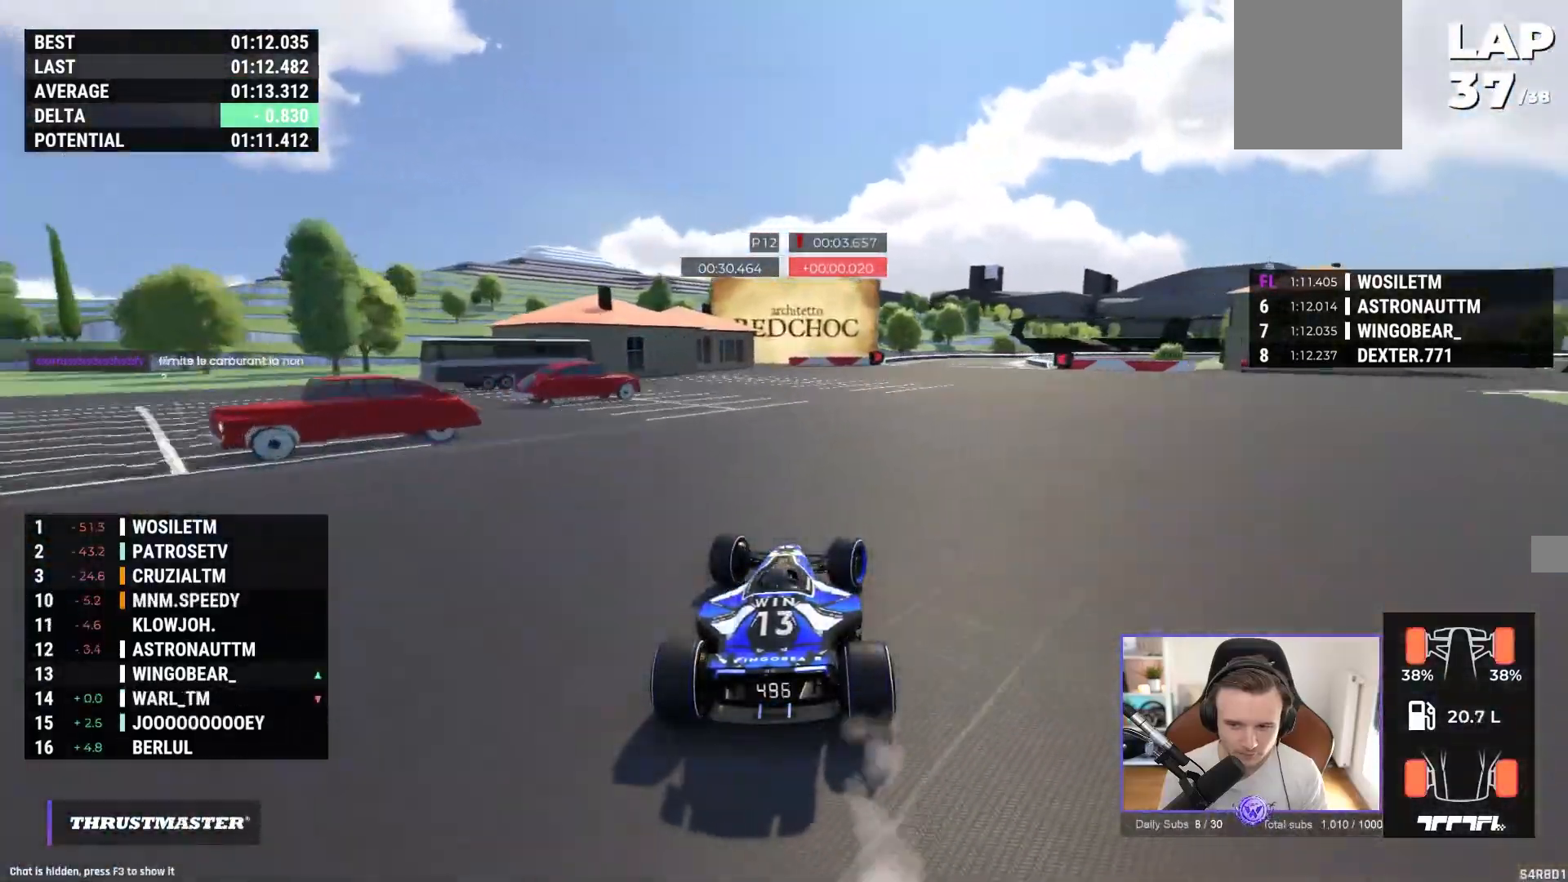
{"buttons": ["A", "R1"], "left_stick": "right", "events": [[467, "R1", "down"]]}
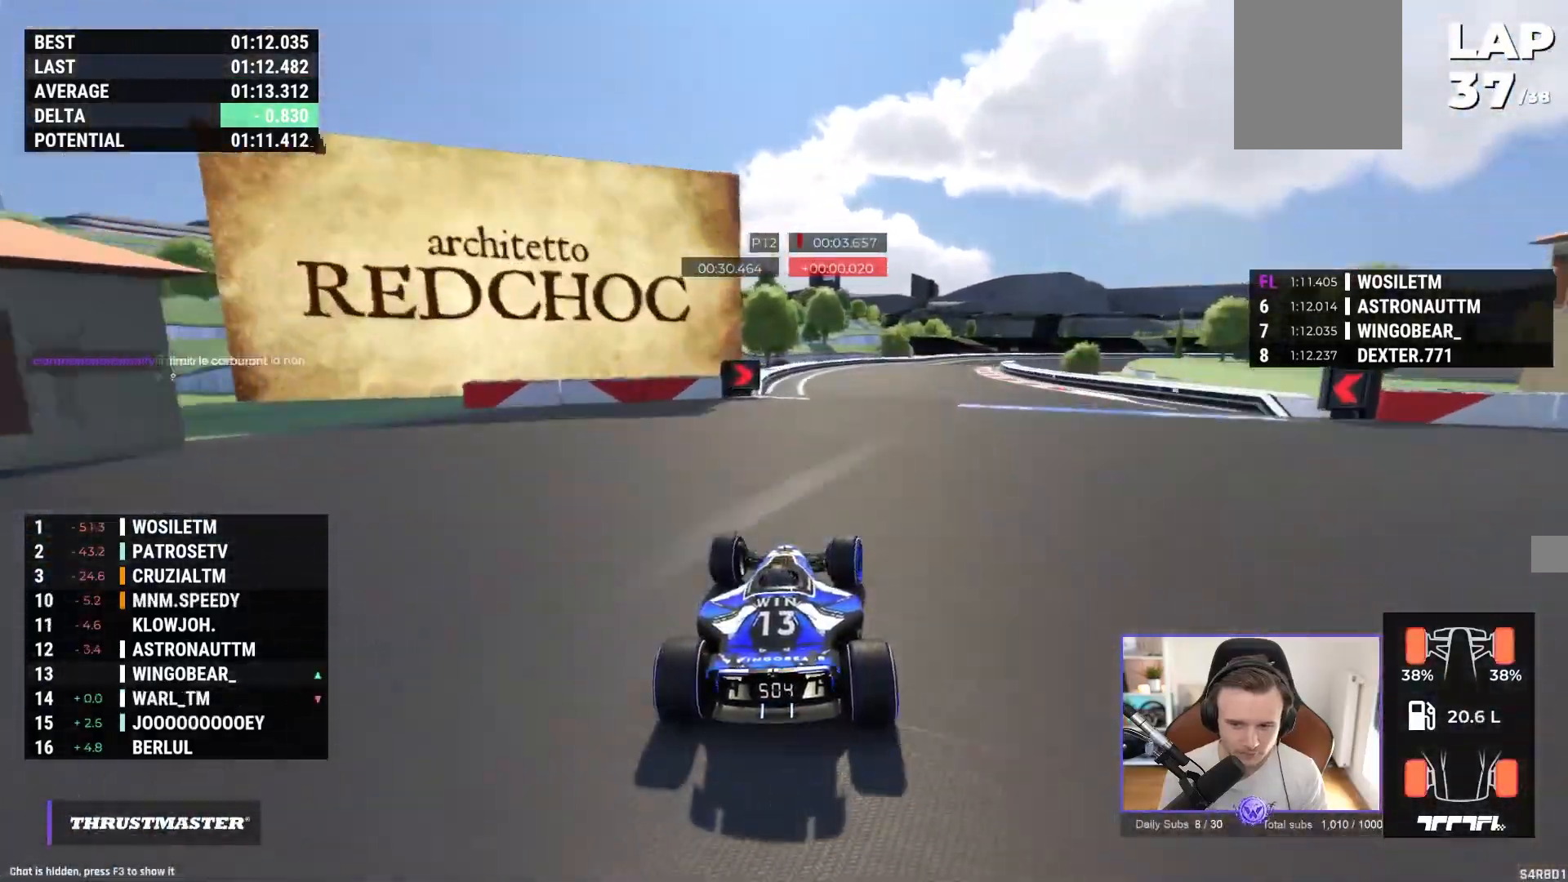
{"buttons": [], "left_stick": "right", "events": [[267, "R1", "up"], [483, "A", "up"]]}
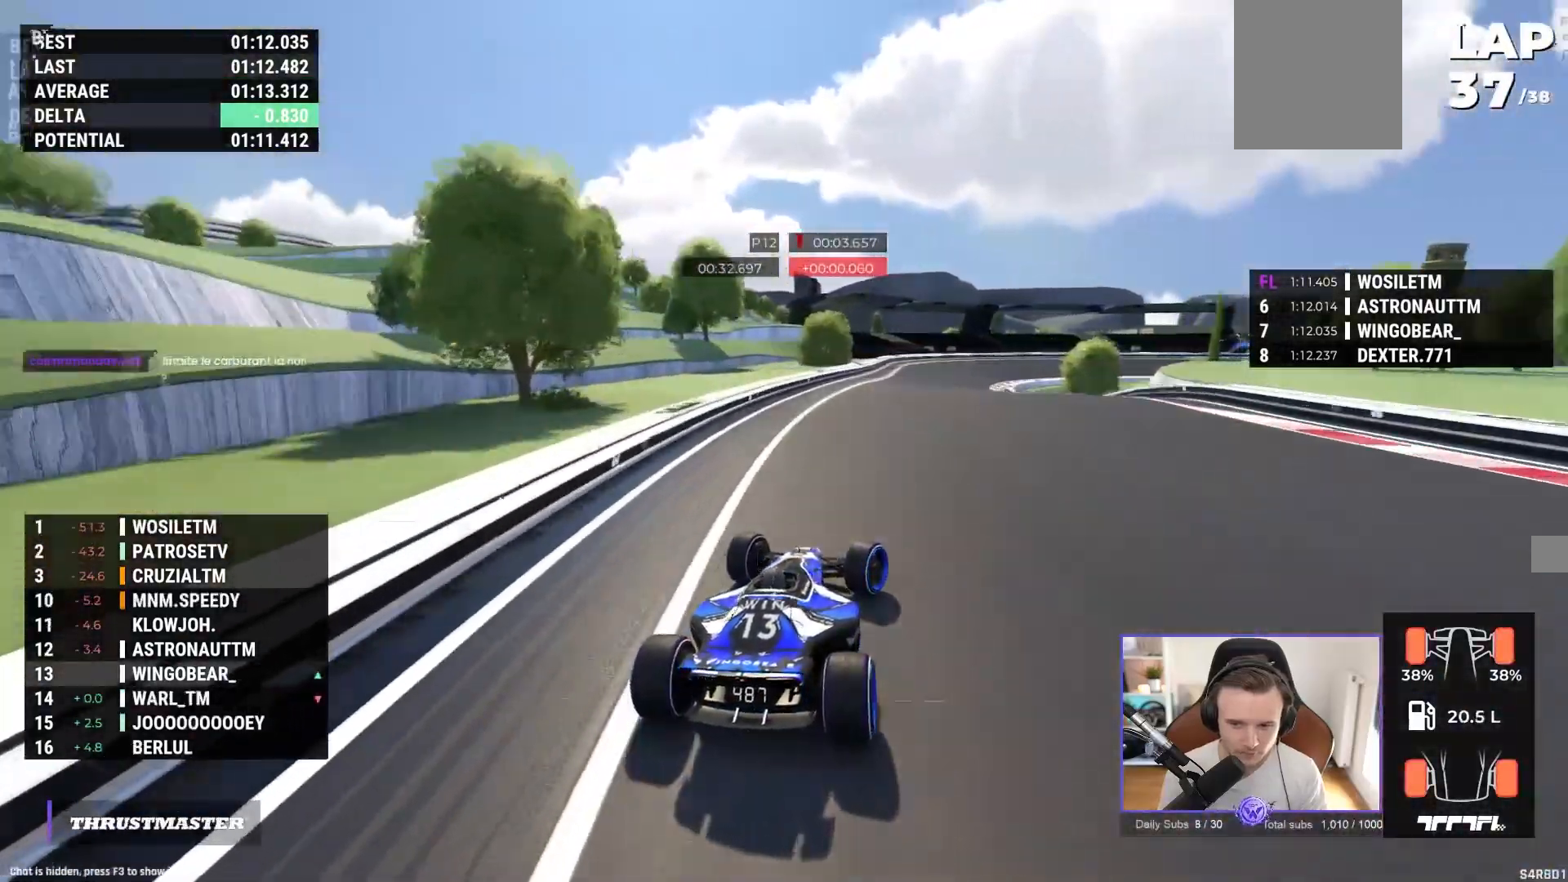
{"buttons": ["A", "R1"], "left_stick": "right", "events": [[100, "A", "down"], [467, "R1", "down"]]}
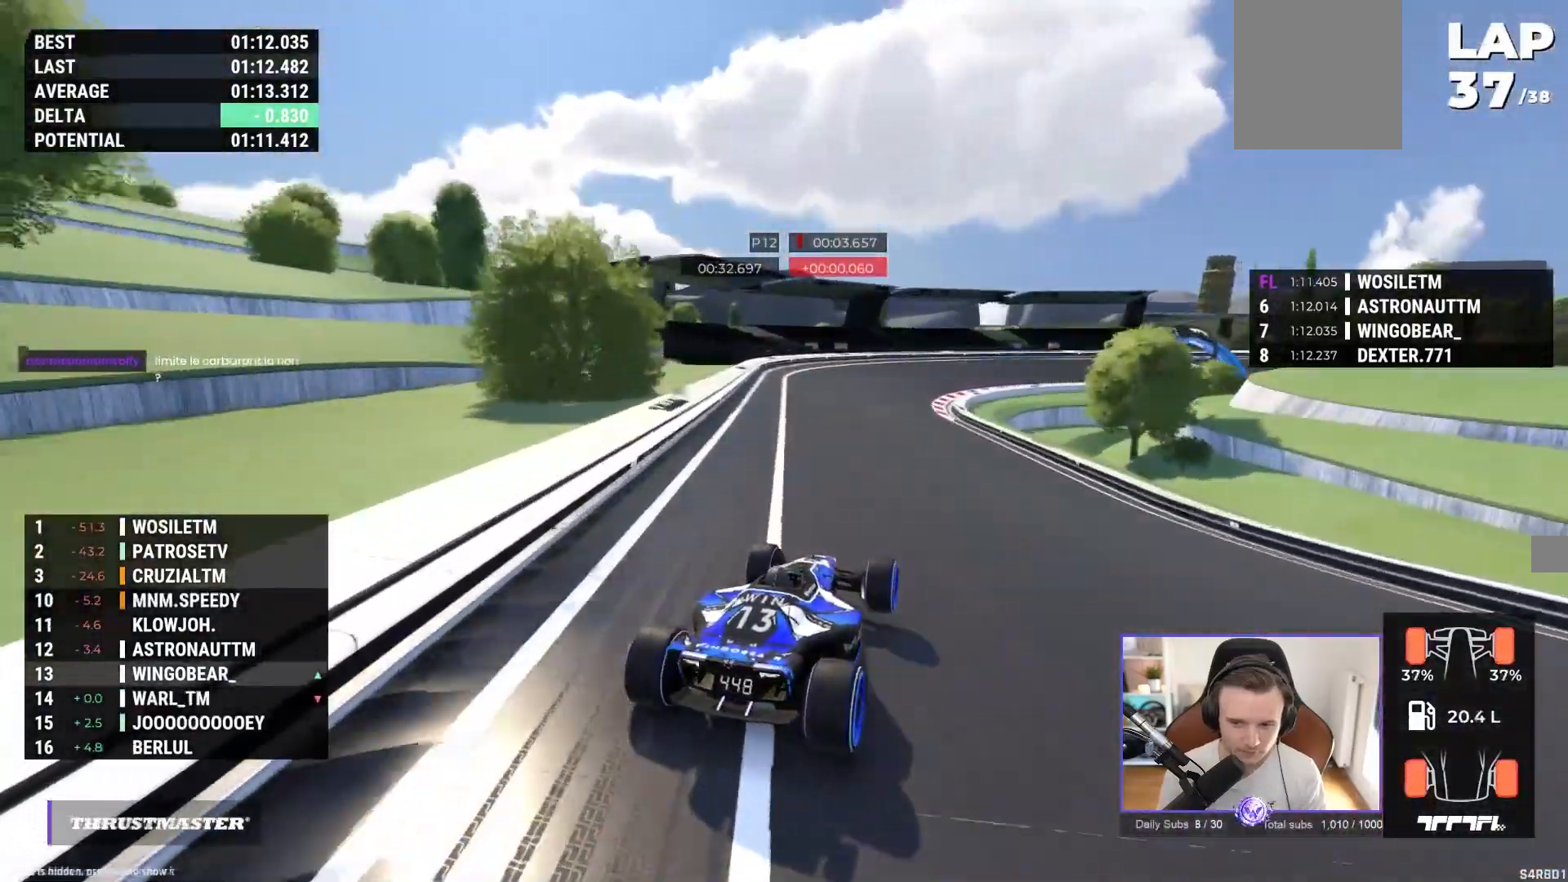
{"buttons": ["A", "R1"], "left_stick": "right", "events": [[150, "R1", "up"], [233, "R1", "down"]]}
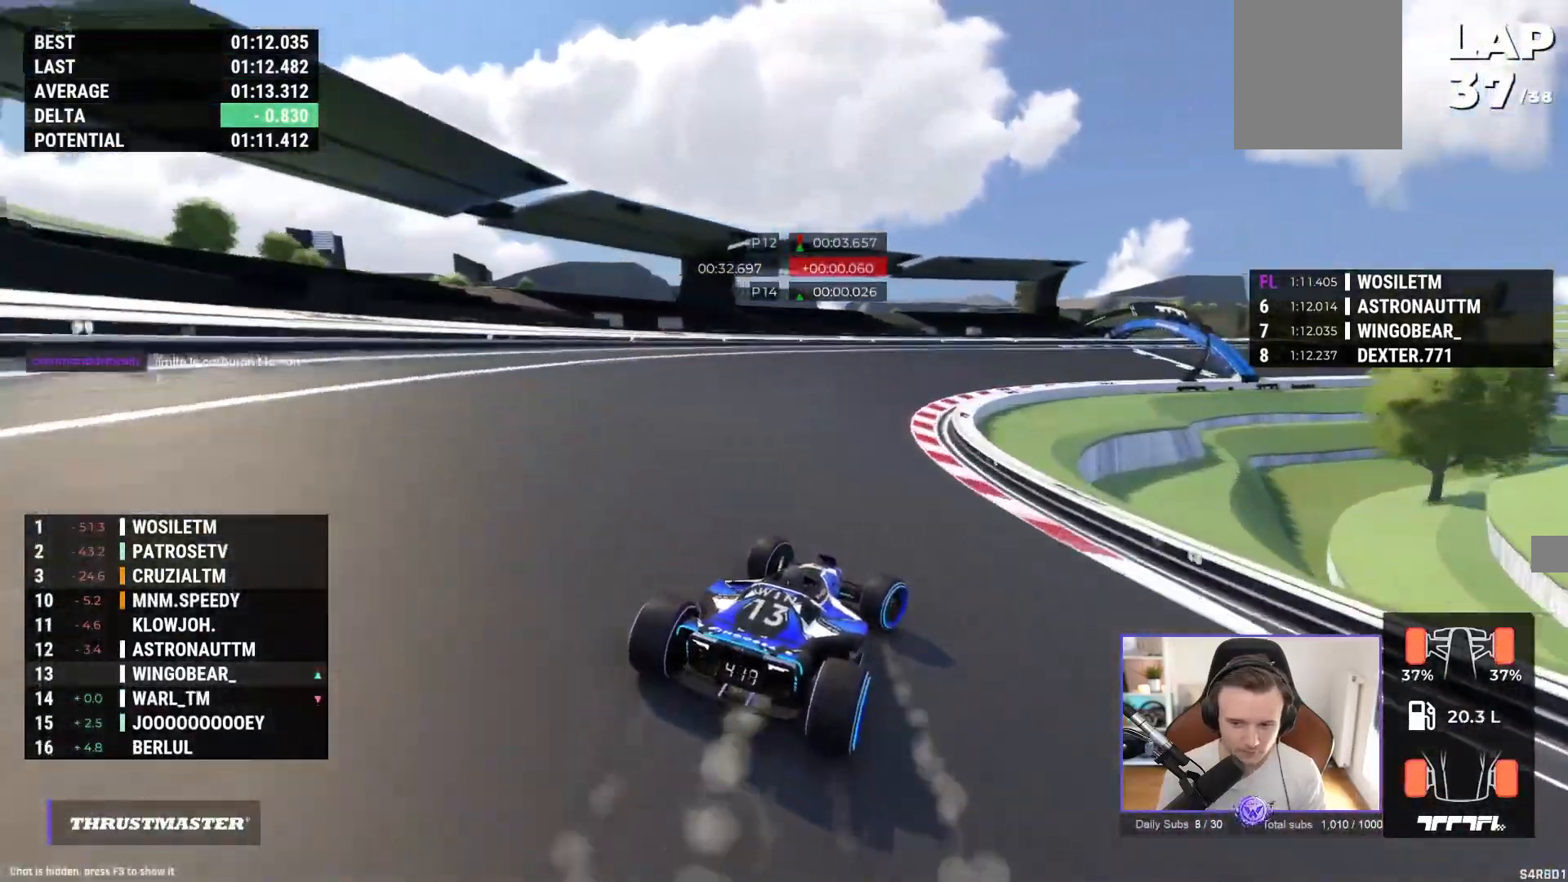
{"buttons": ["A"], "left_stick": "right", "events": [[17, "R1", "up"]]}
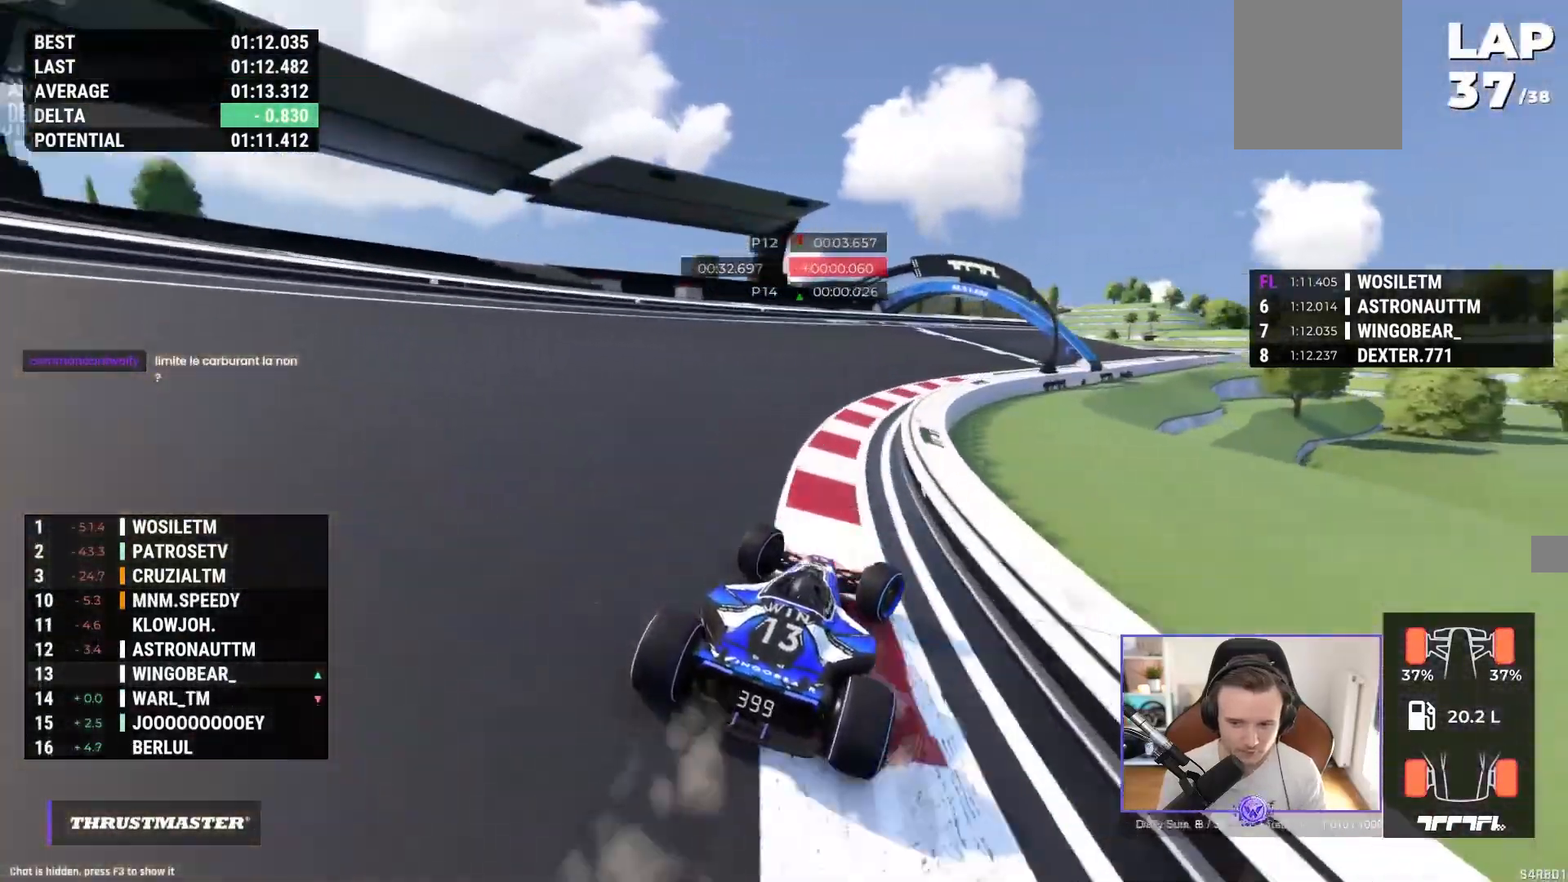
{"buttons": ["A"], "left_stick": "right", "events": []}
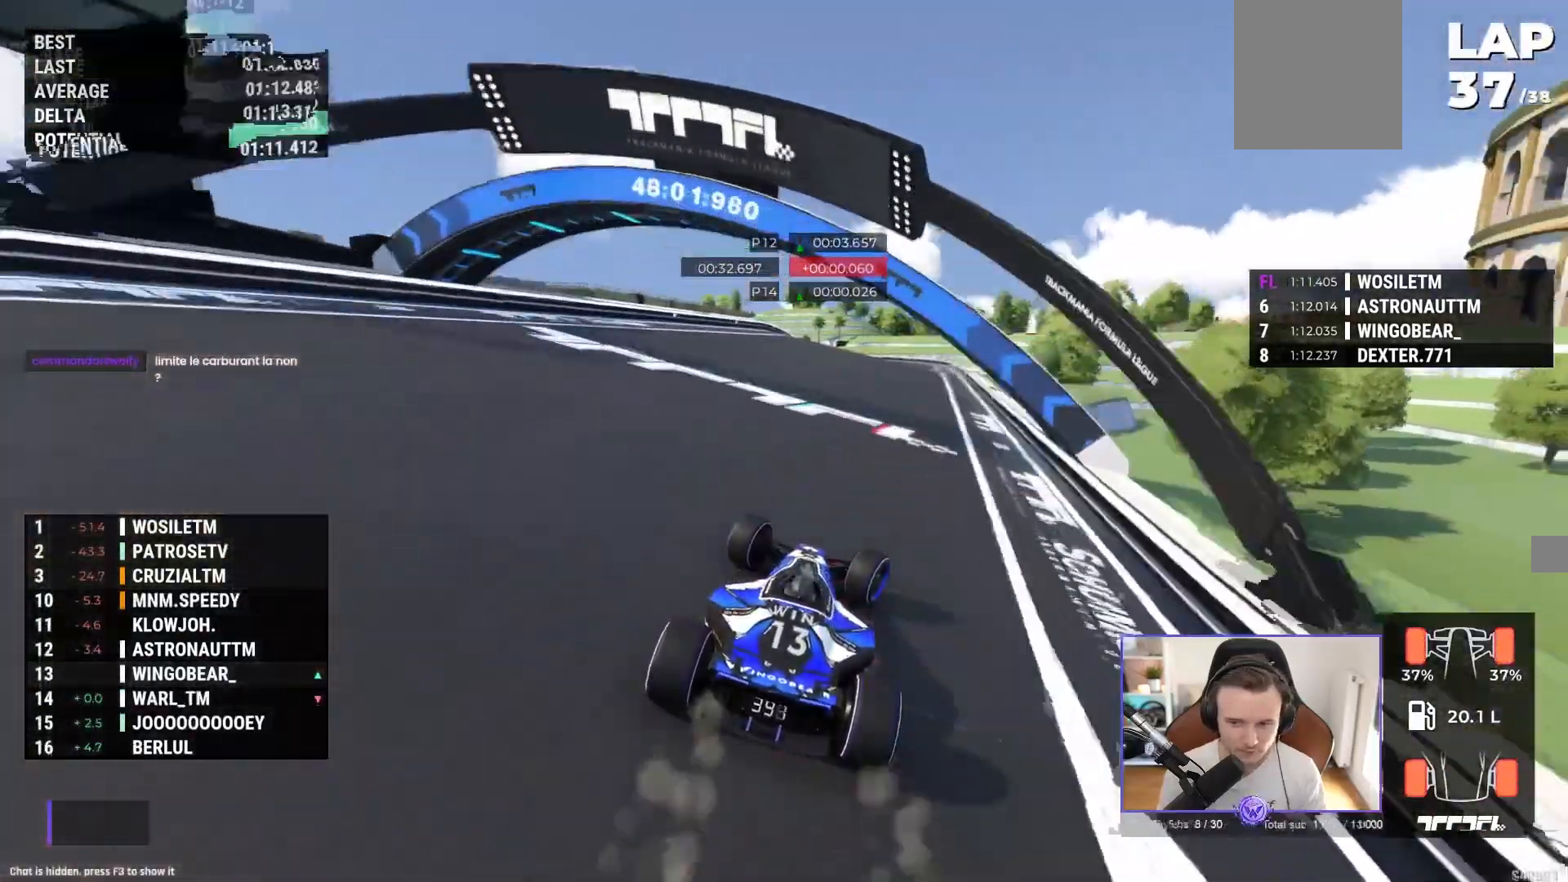
{"buttons": ["A", "R1"], "left_stick": "left", "events": [[183, "left_stick", "left"], [433, "R1", "down"]]}
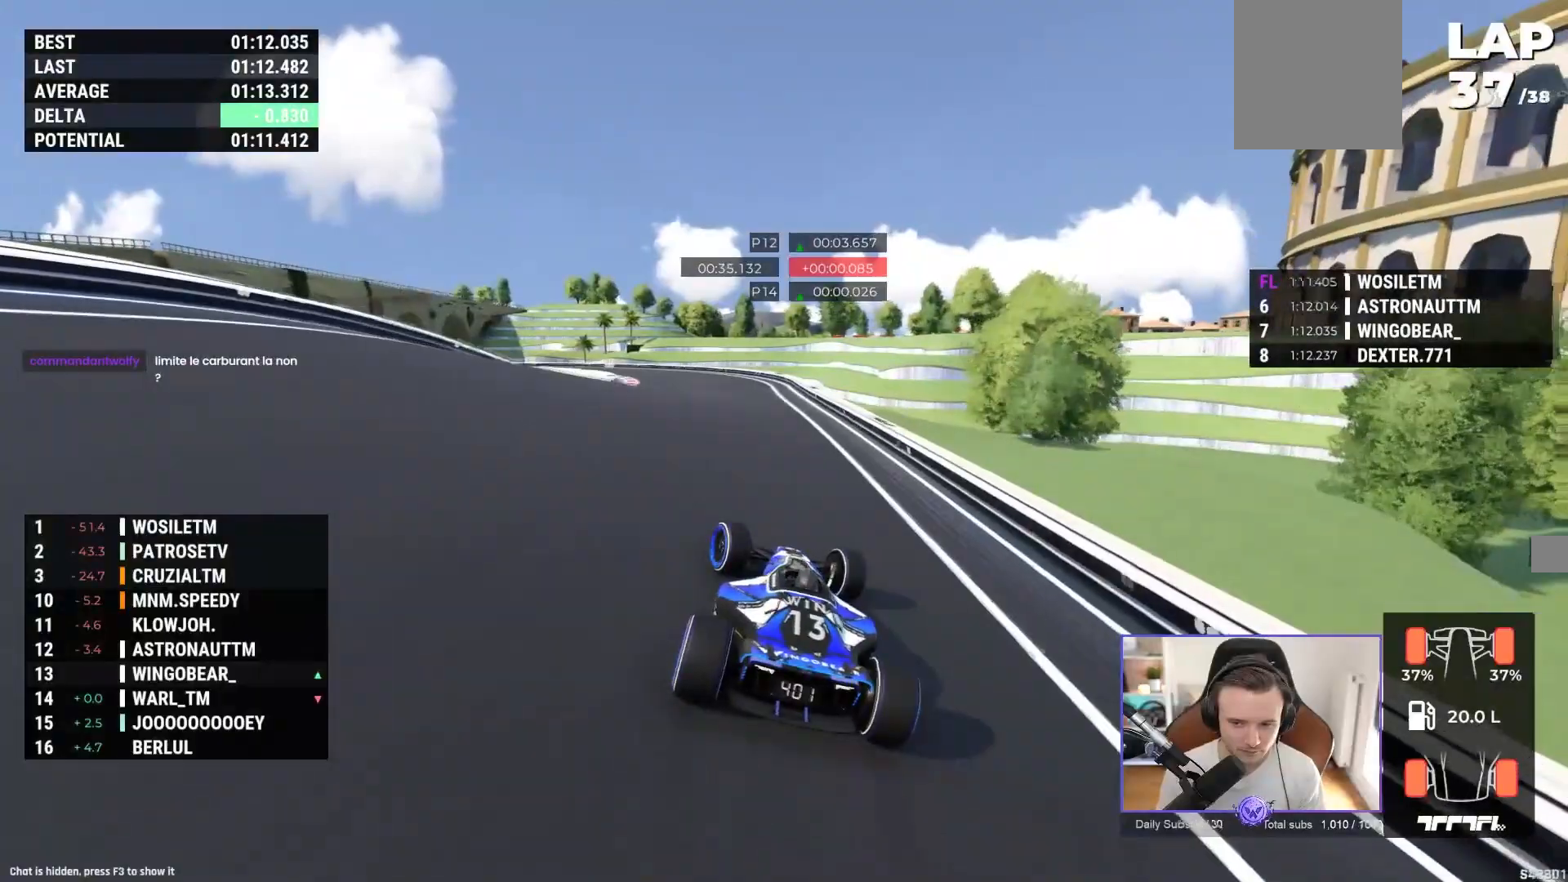
{"buttons": ["A"], "left_stick": "left", "events": [[150, "R1", "up"]]}
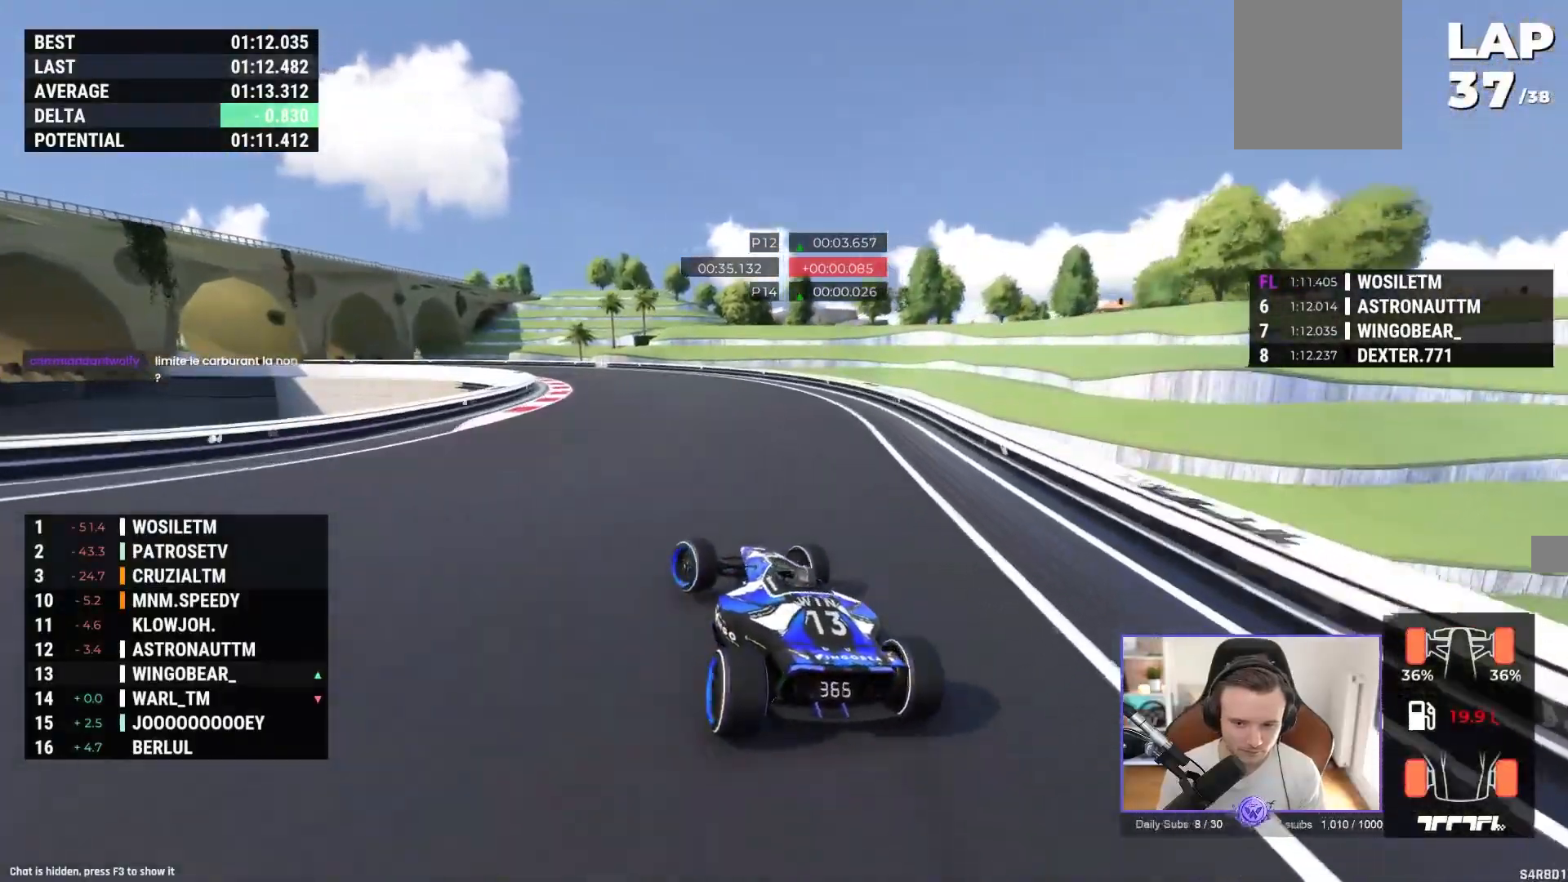
{"buttons": ["A"], "left_stick": "left", "events": []}
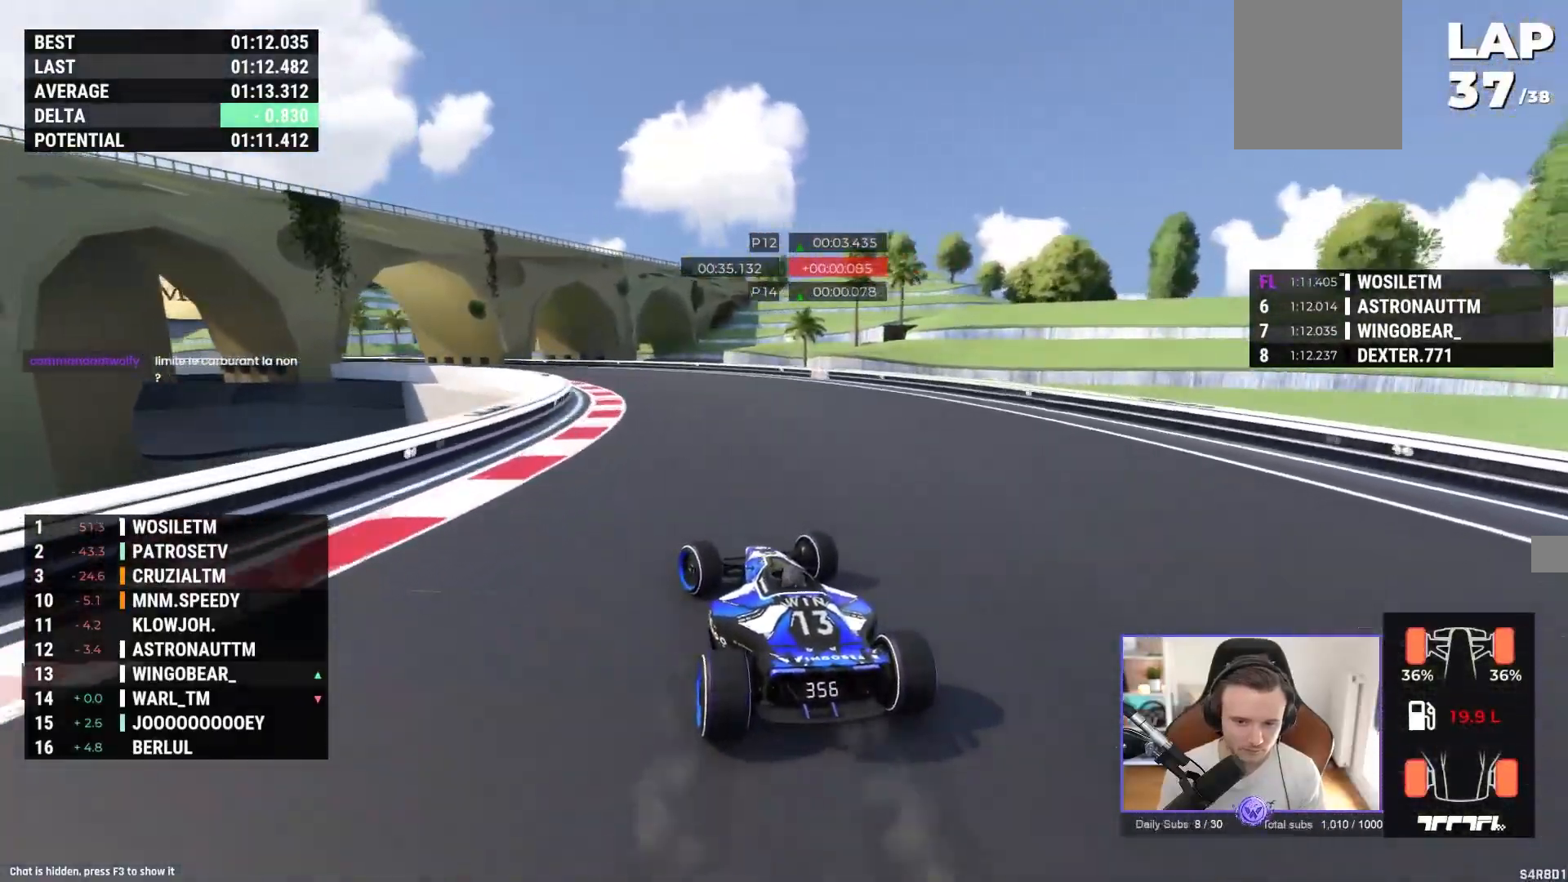
{"buttons": ["A"], "left_stick": "left", "events": [[67, "A", "up"], [217, "A", "down"]]}
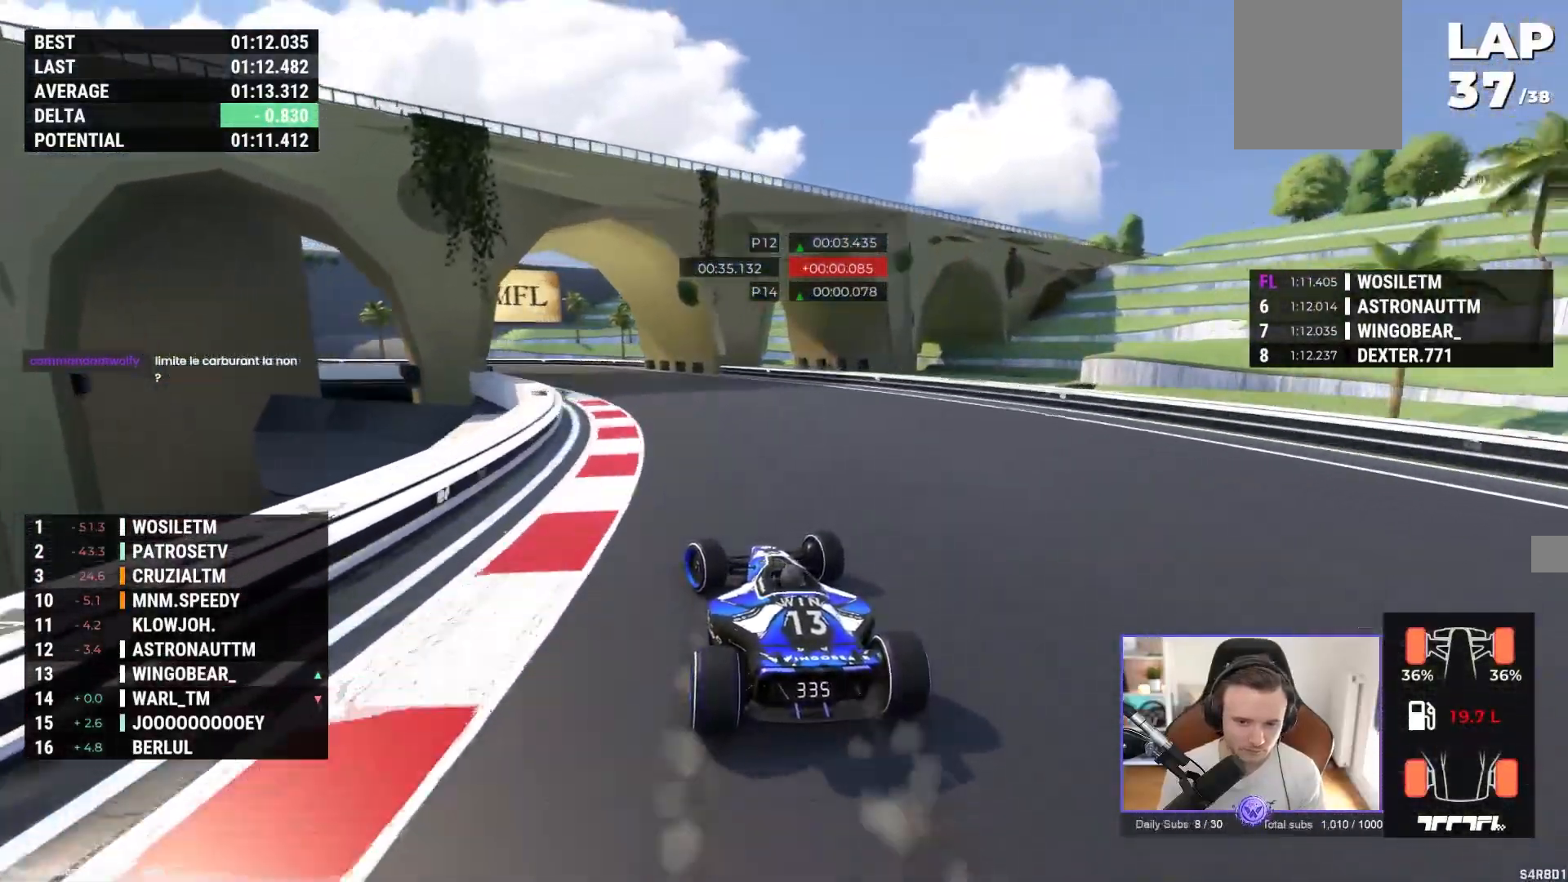
{"buttons": ["A"], "left_stick": "left", "events": []}
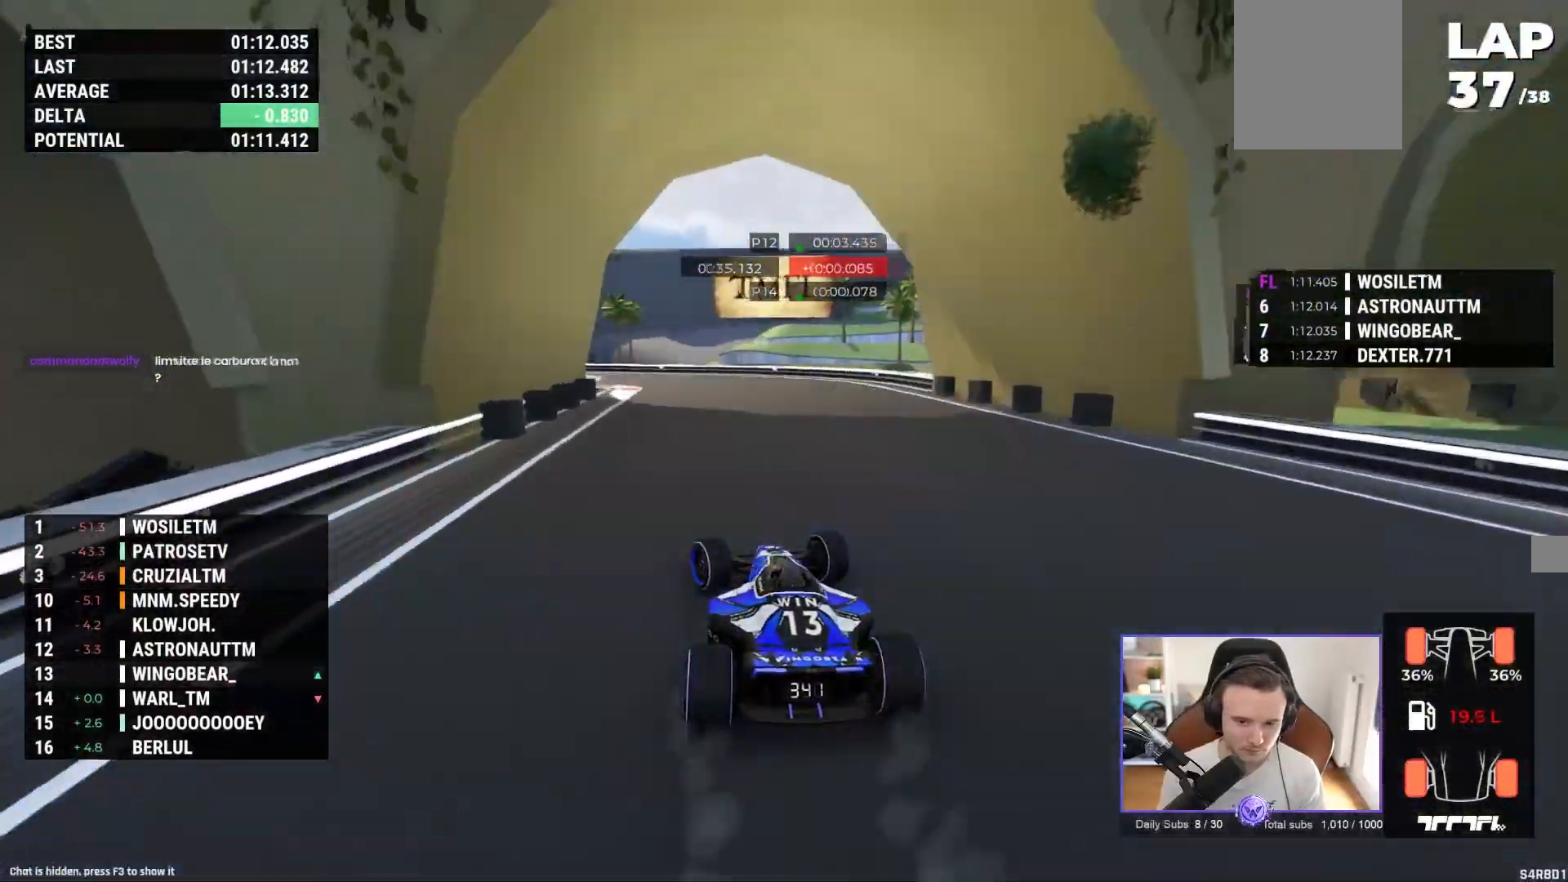
{"buttons": ["A"], "left_stick": "left", "events": []}
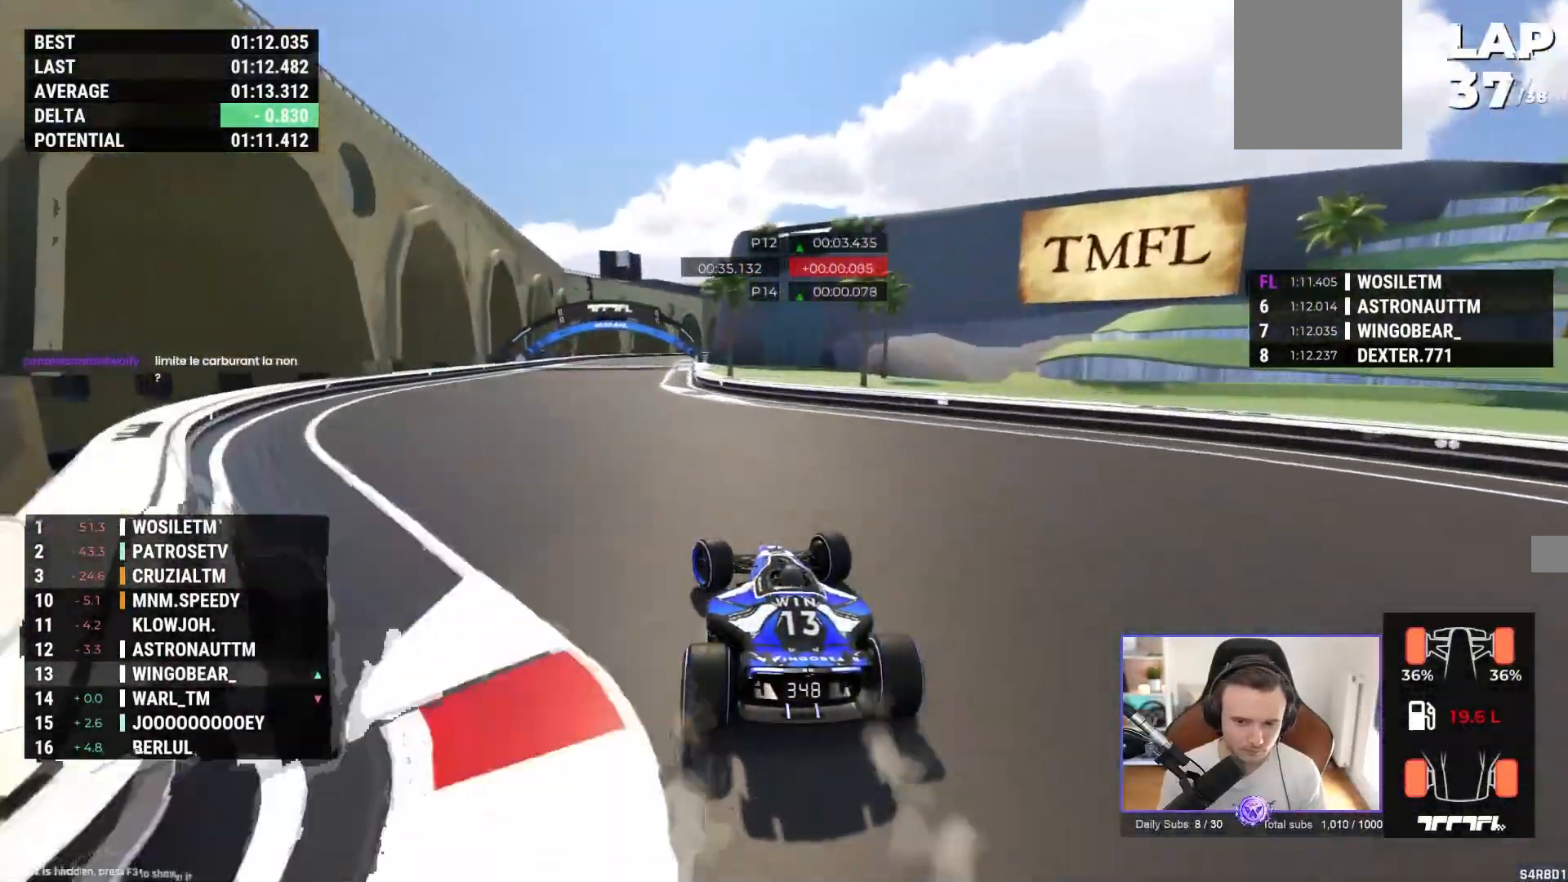
{"buttons": ["A"], "left_stick": "up-right", "events": [[300, "left_stick", "center"], [433, "left_stick", "up-right"]]}
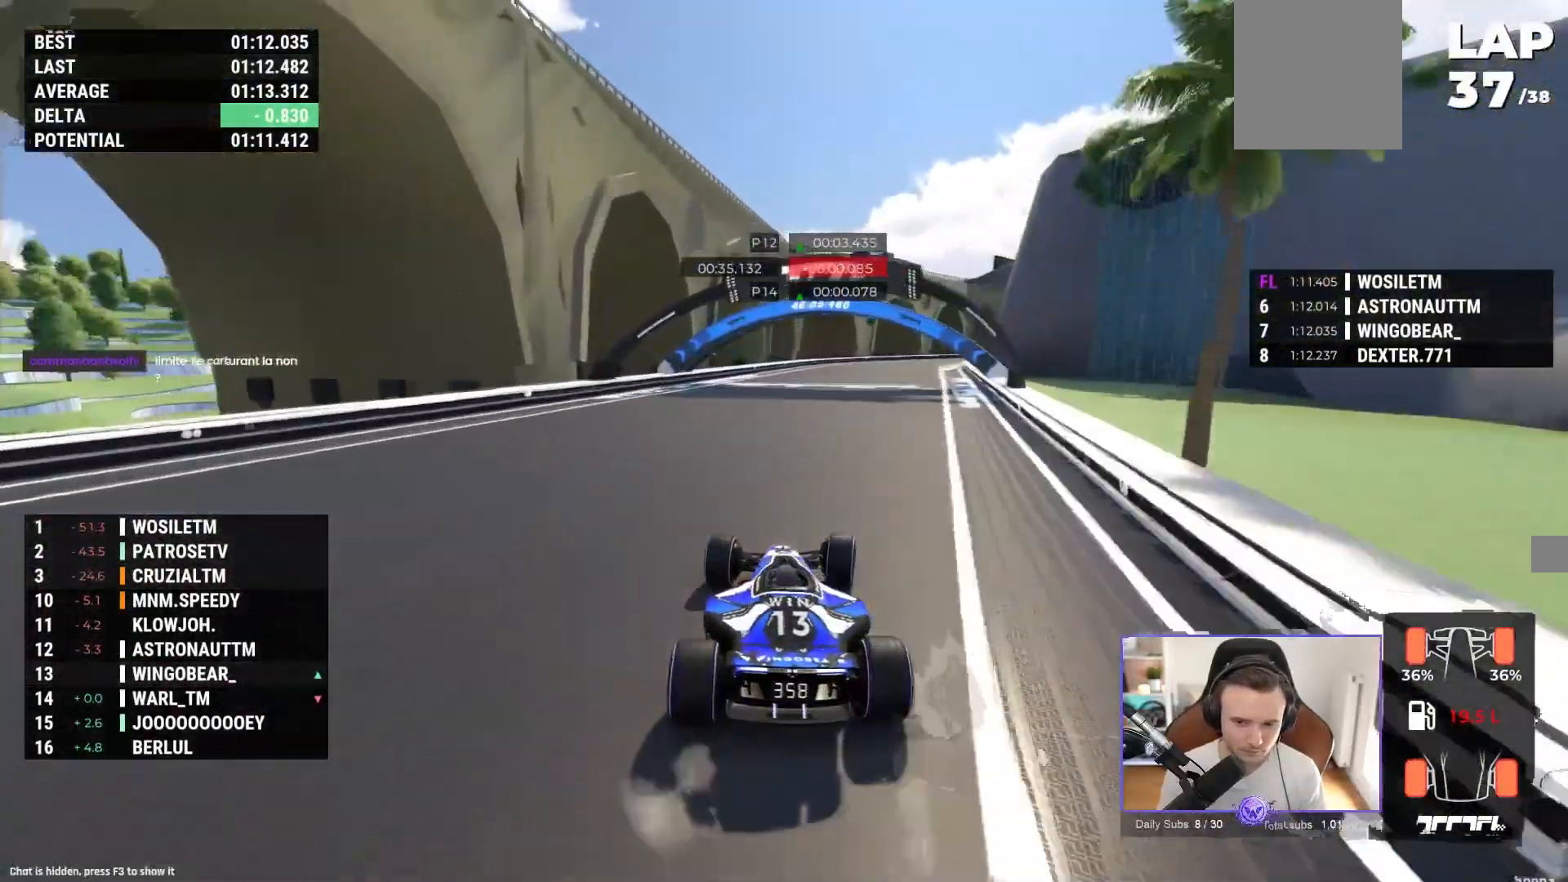
{"buttons": ["A"], "left_stick": "up-right", "events": [[400, "R2", "down"], [450, "R2", "up"]]}
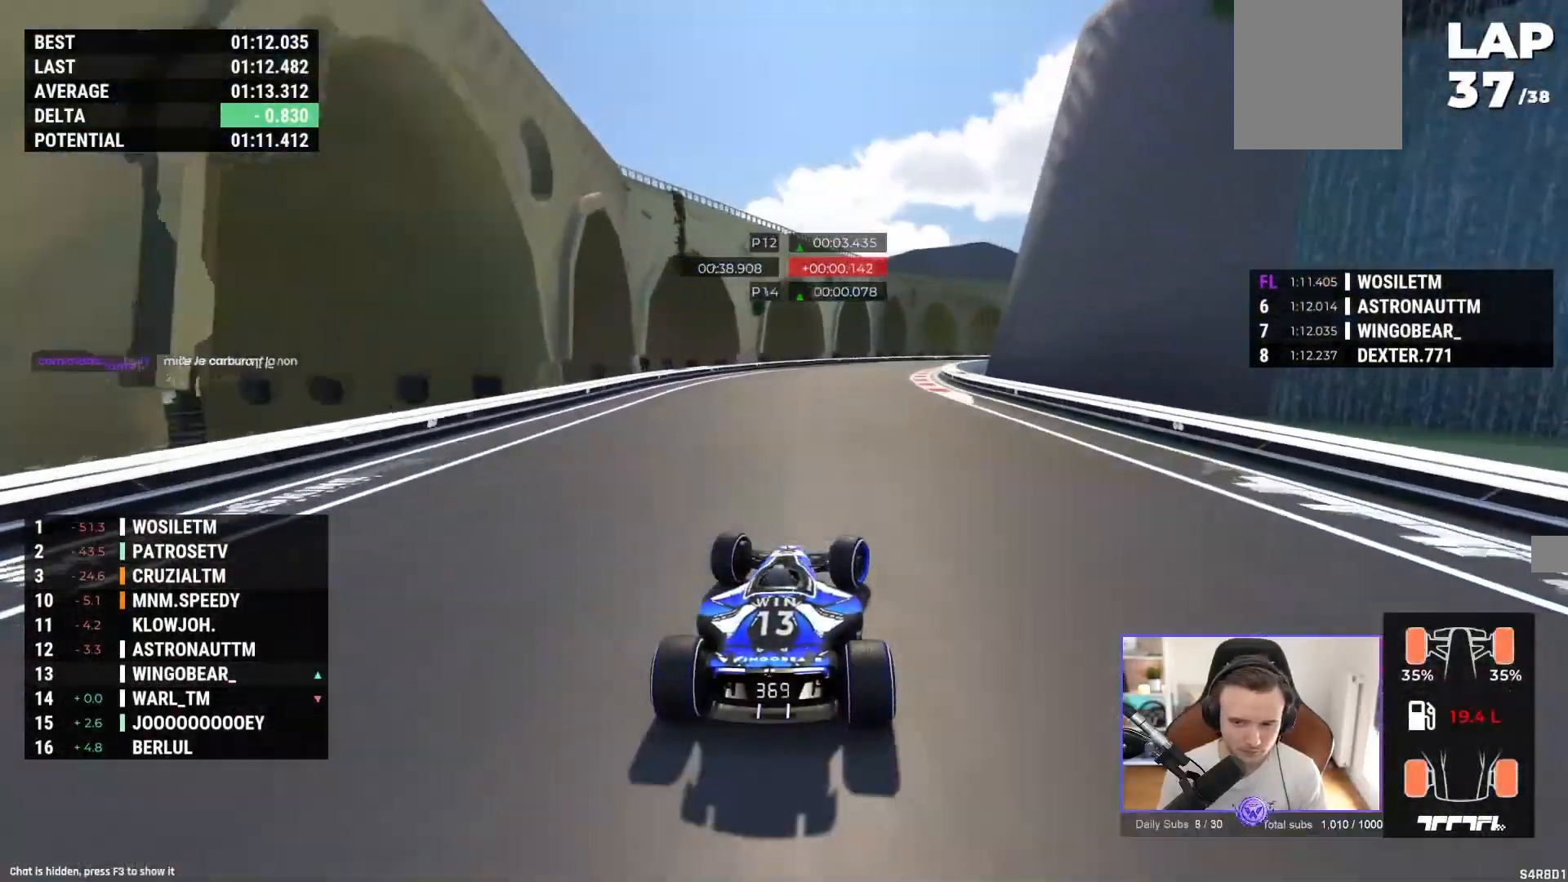
{"buttons": ["A", "R1"], "left_stick": "up-right", "events": [[117, "R1", "down"]]}
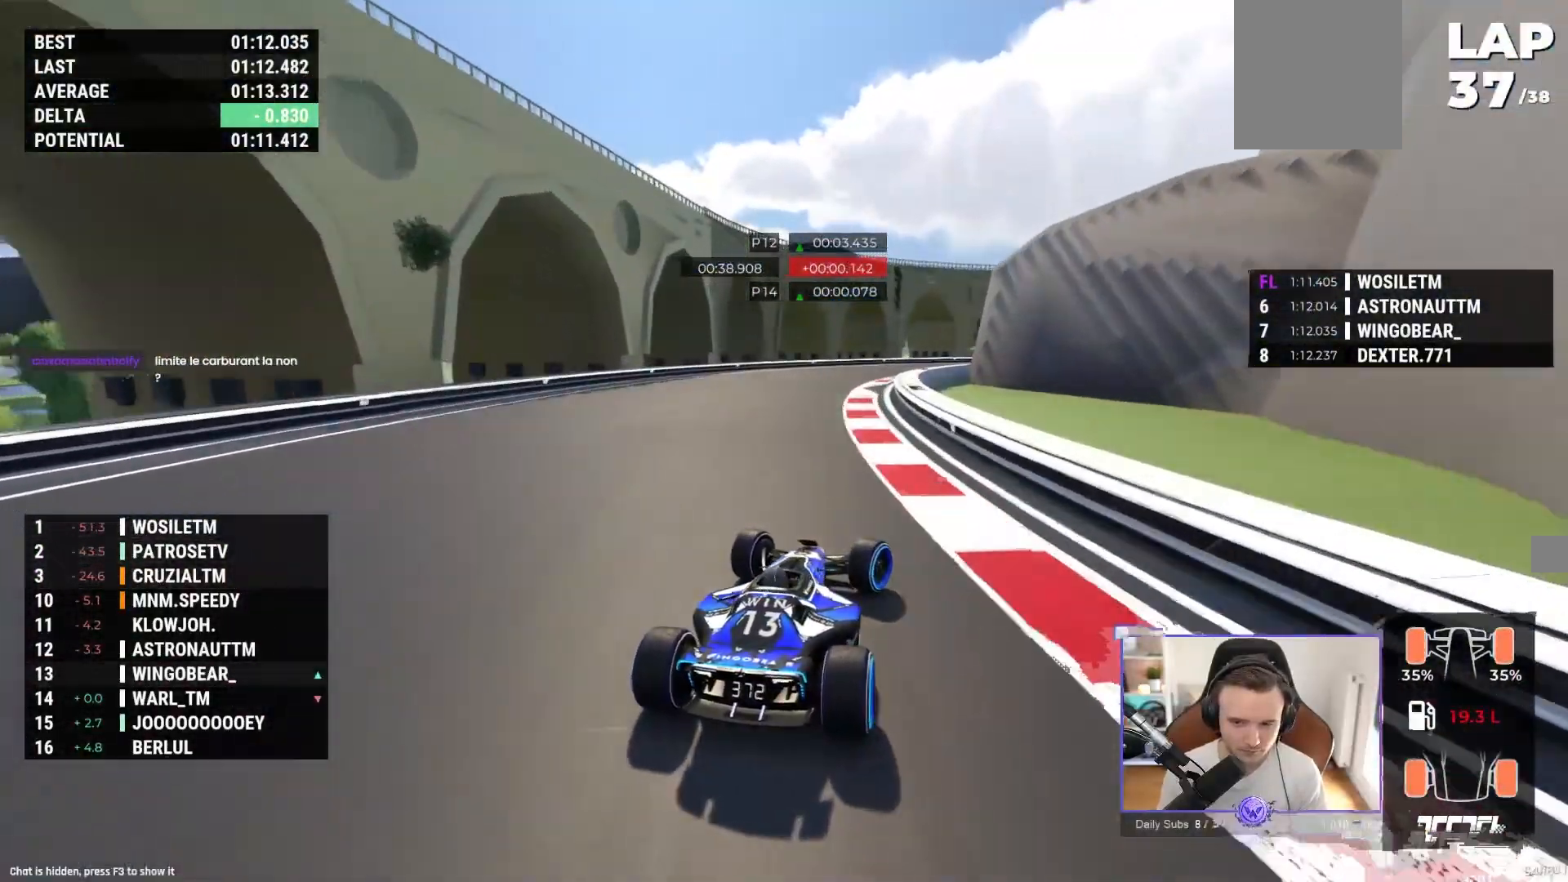
{"buttons": ["A"], "left_stick": "up-right", "events": [[367, "R1", "up"]]}
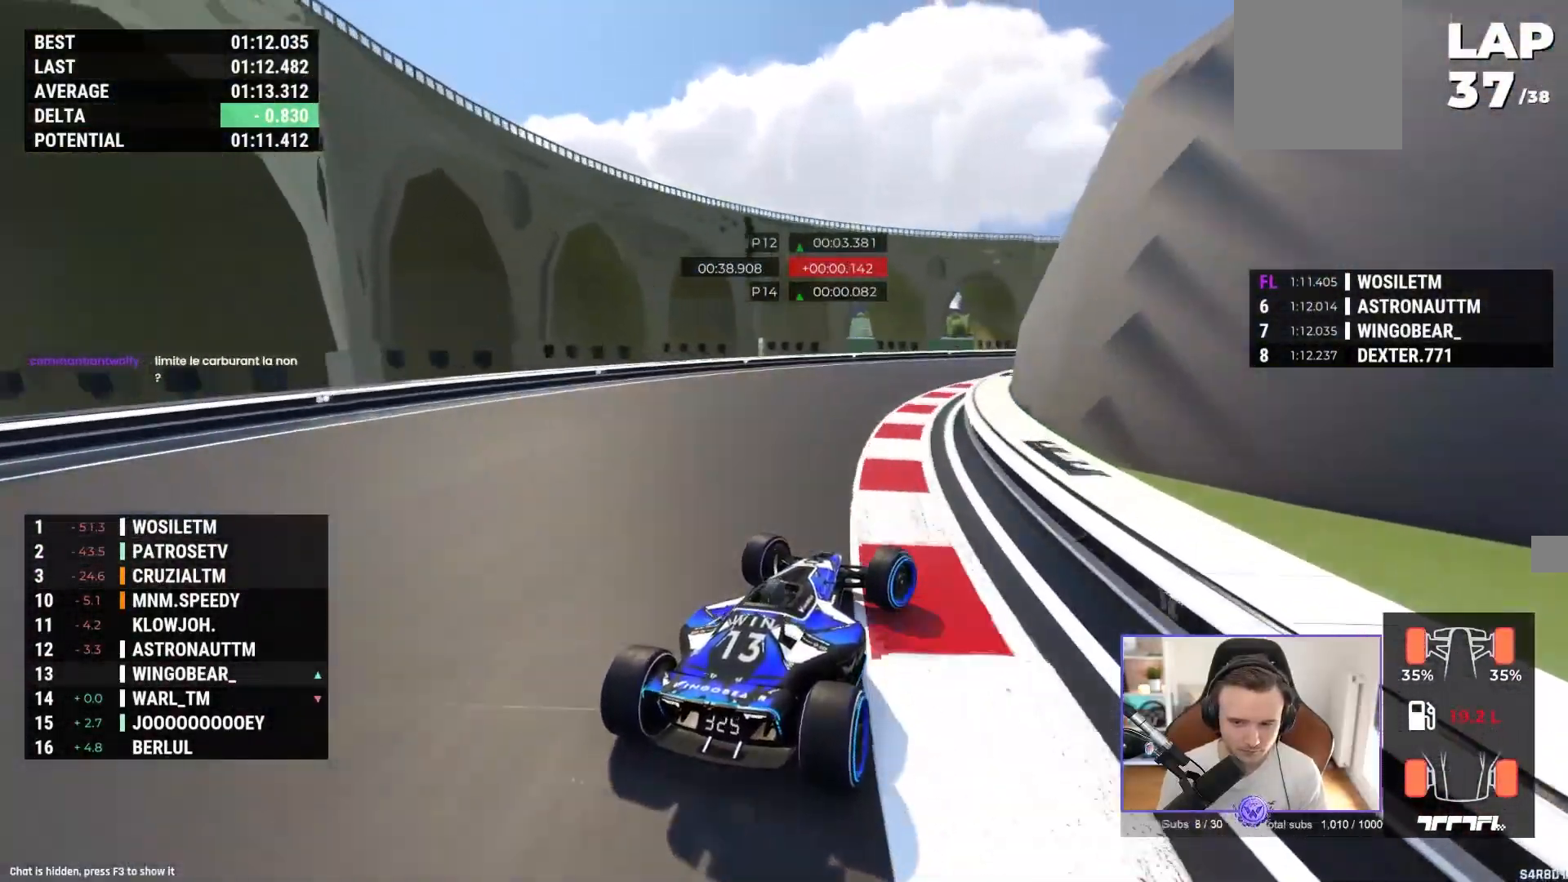
{"buttons": ["A"], "left_stick": "right", "events": [[317, "left_stick", "right"]]}
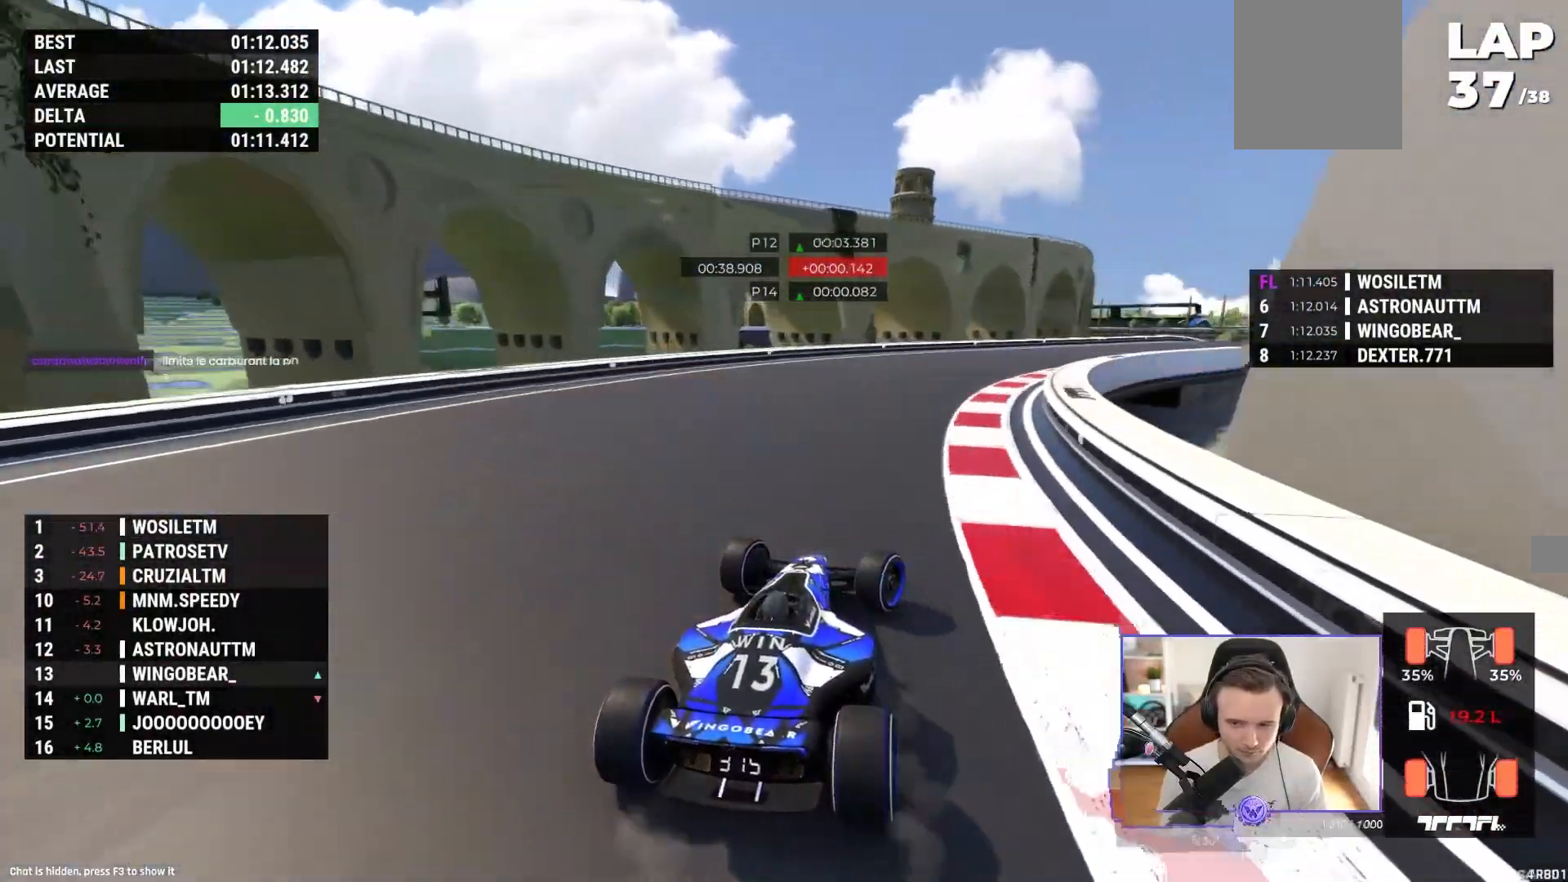
{"buttons": ["A"], "left_stick": "right", "events": [[133, "A", "up"], [200, "A", "down"]]}
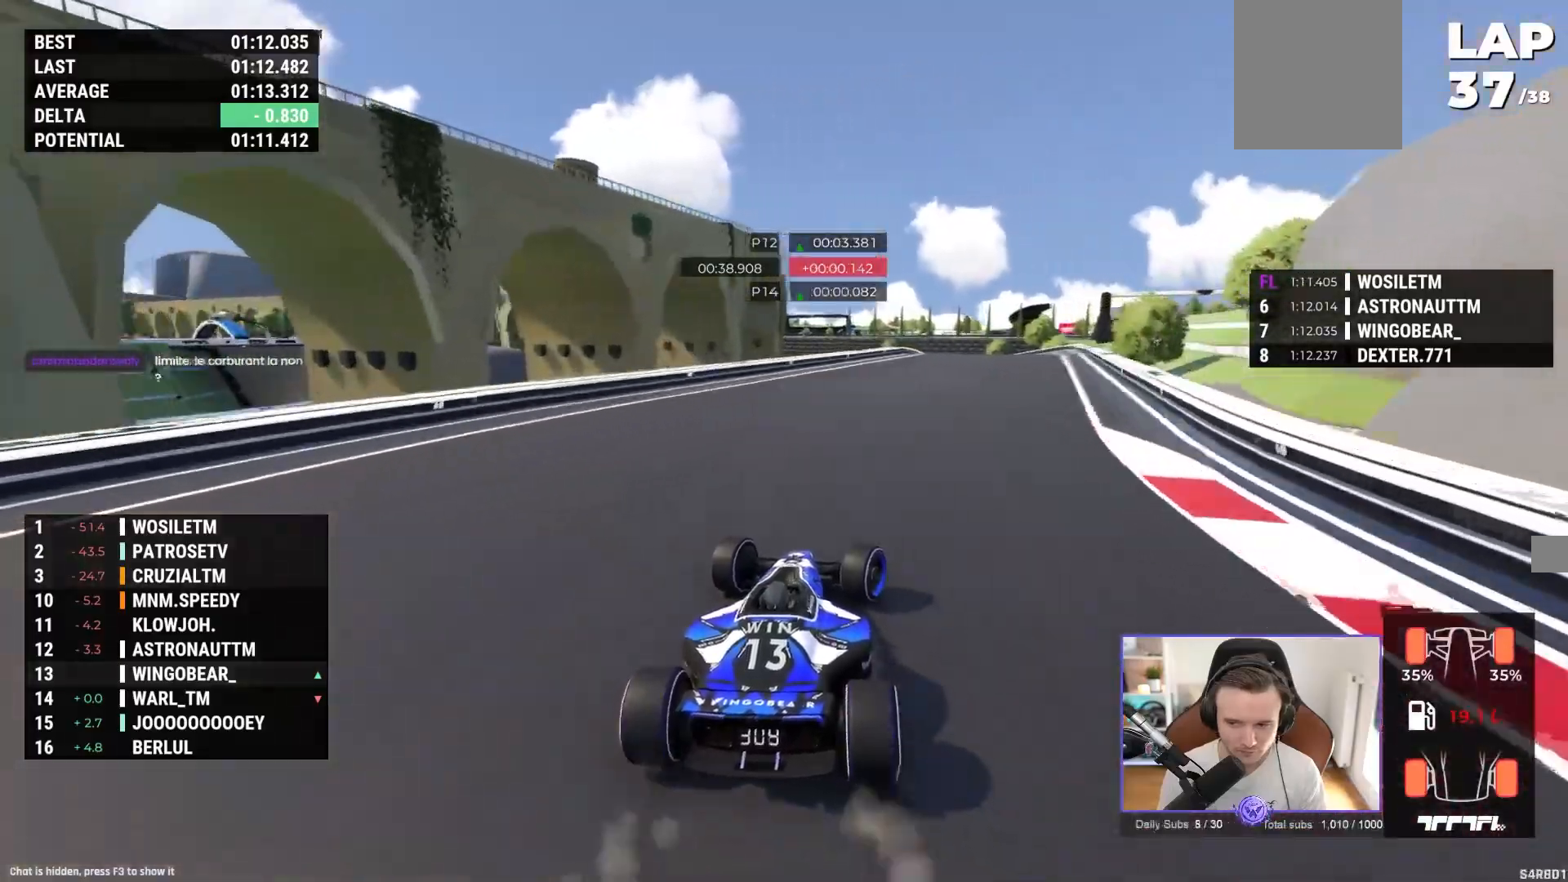
{"buttons": ["A"], "left_stick": "right", "events": []}
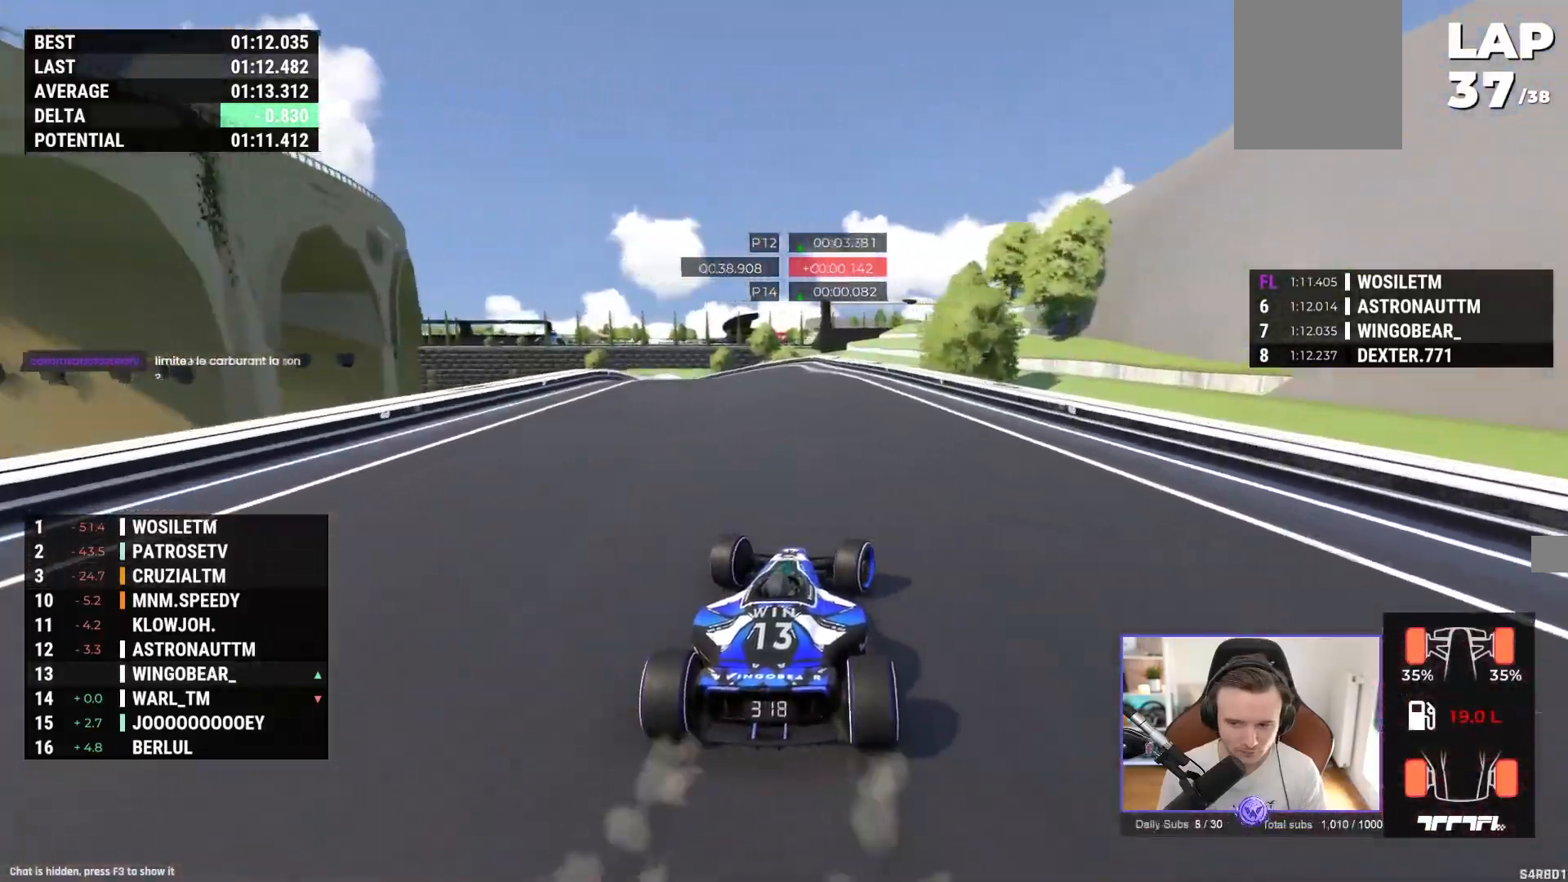
{"buttons": ["A"], "left_stick": "left", "events": [[83, "left_stick", "left"]]}
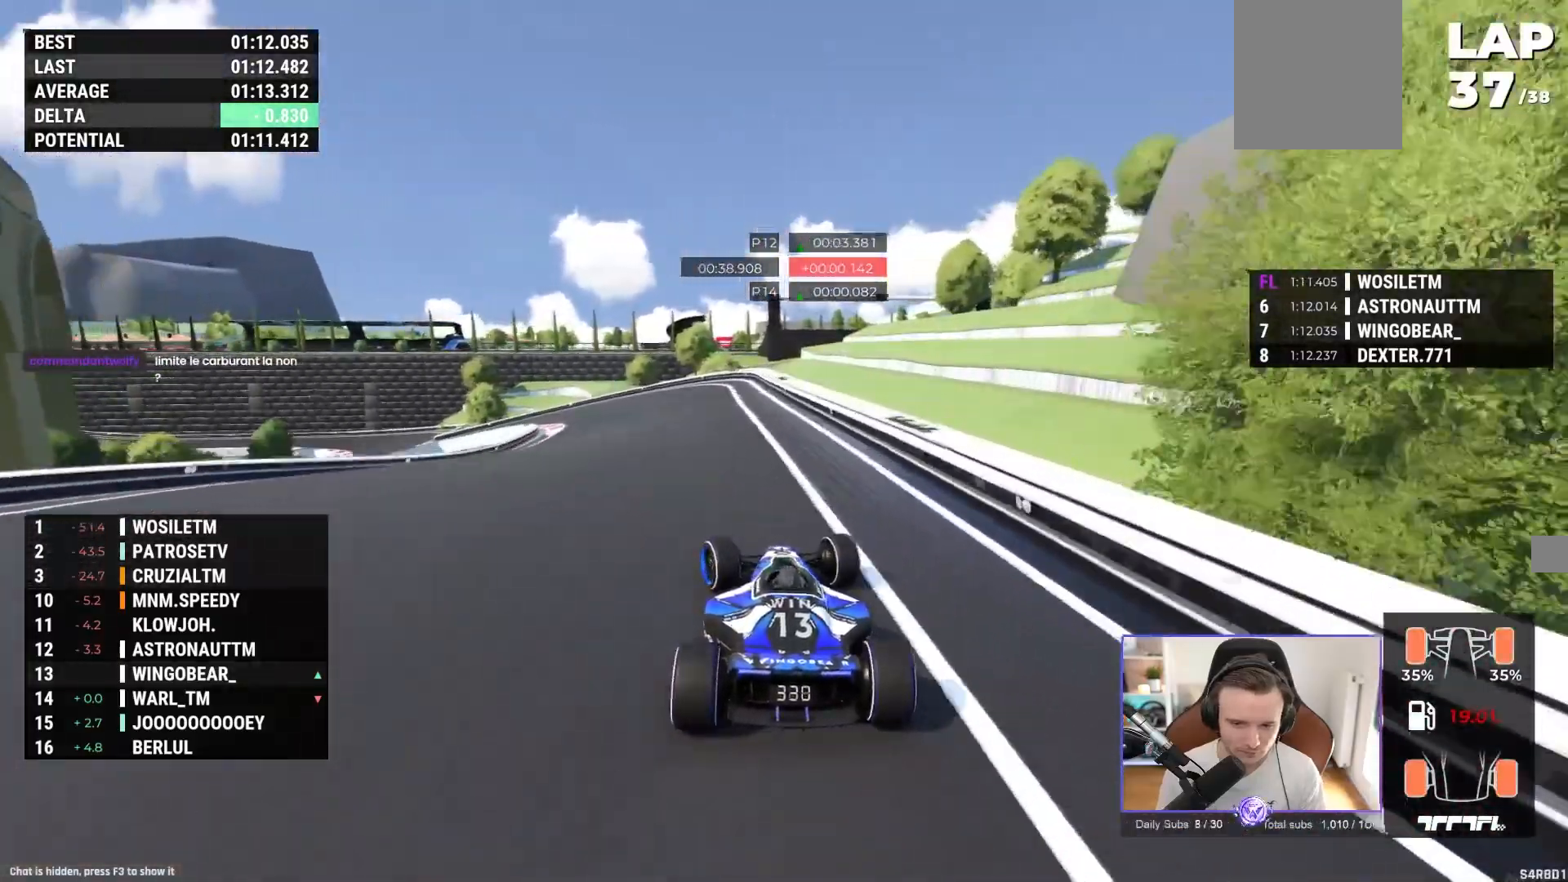
{"buttons": ["A"], "left_stick": "left", "events": []}
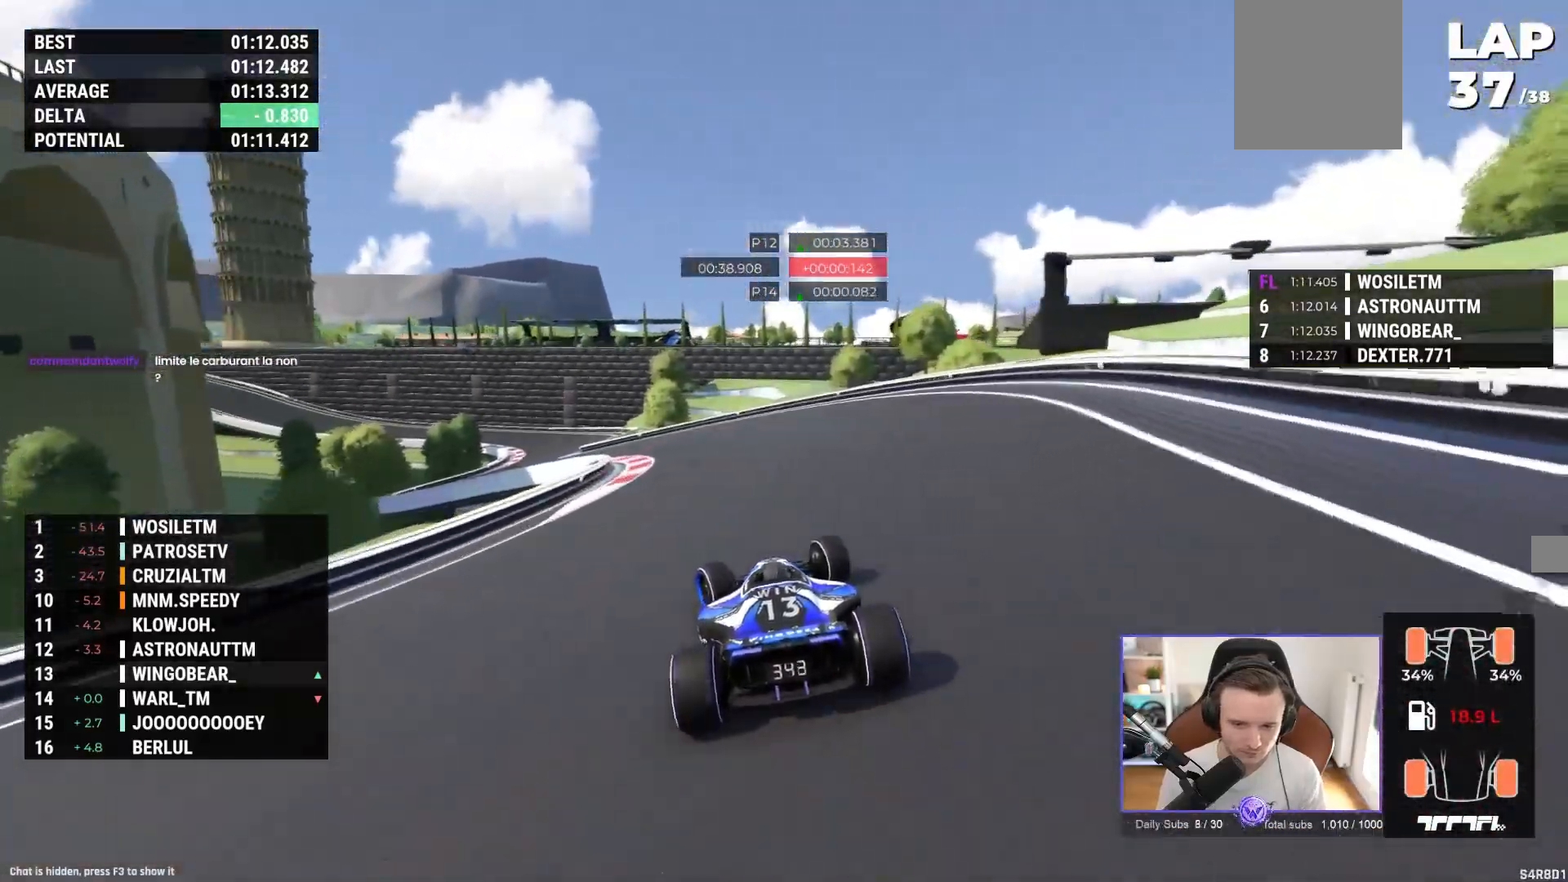
{"buttons": ["A"], "left_stick": "center", "events": [[500, "left_stick", "center"]]}
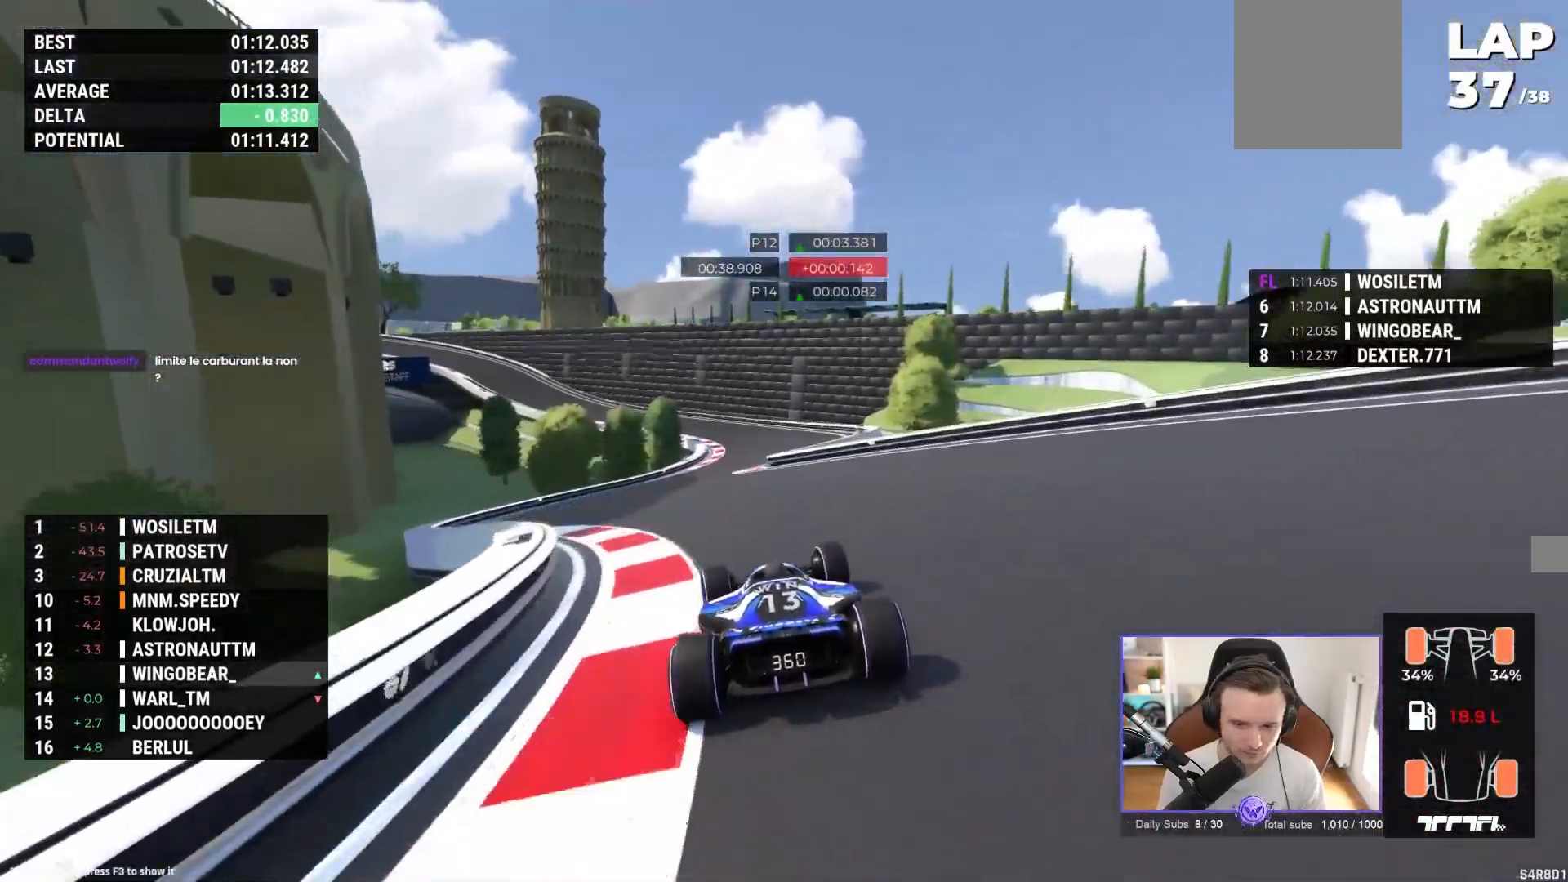
{"buttons": ["A"], "left_stick": "left", "events": [[100, "left_stick", "right"], [267, "left_stick", "center"], [333, "left_stick", "left"]]}
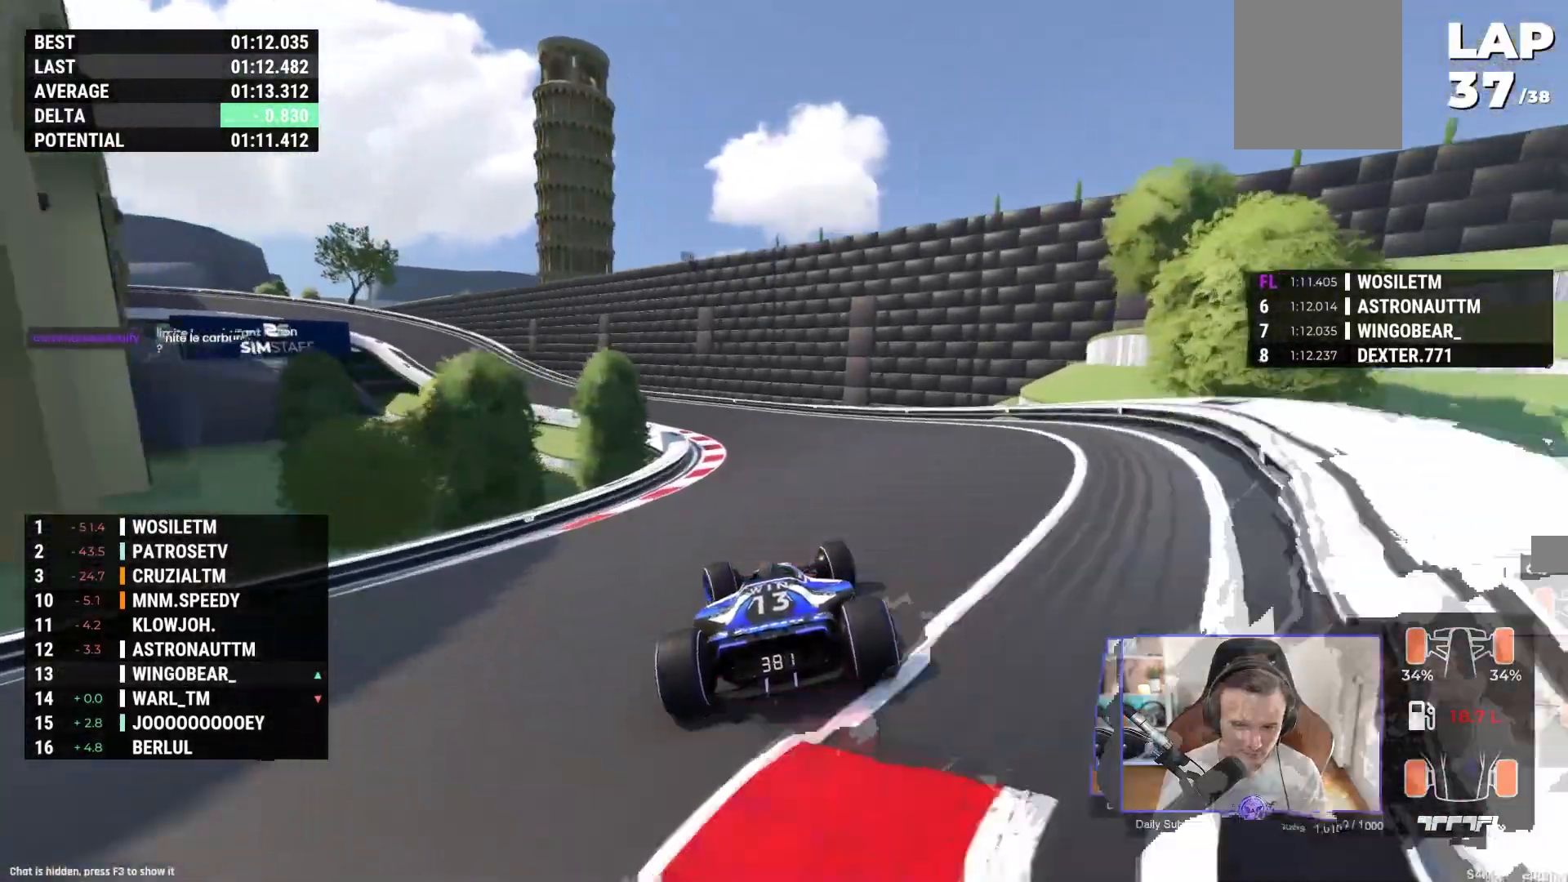
{"buttons": ["A", "R1"], "left_stick": "left"}
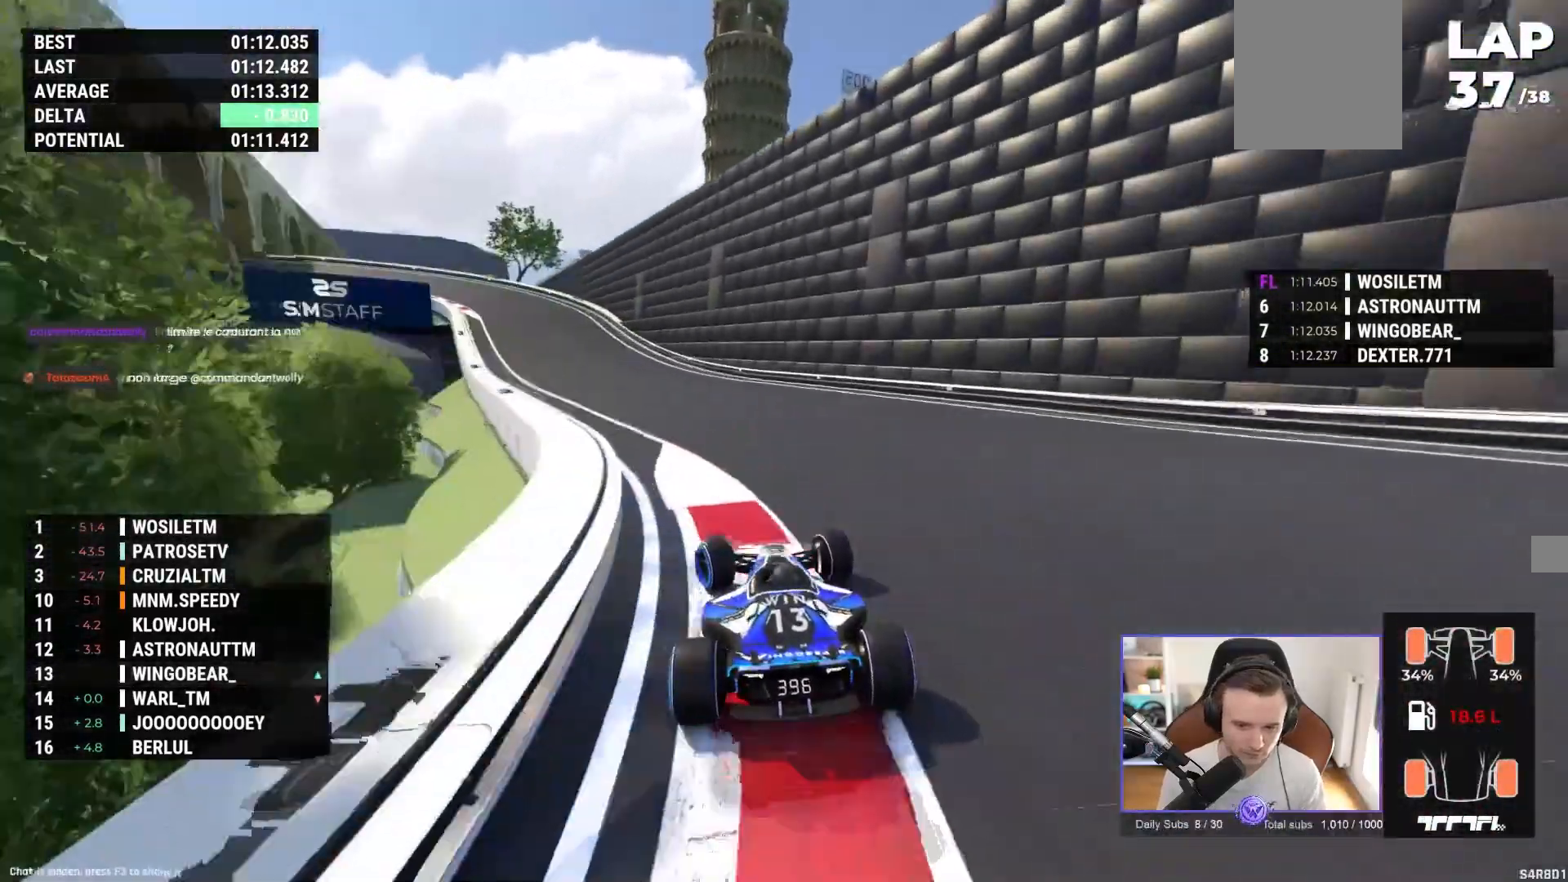
{"buttons": ["A"], "left_stick": "left"}
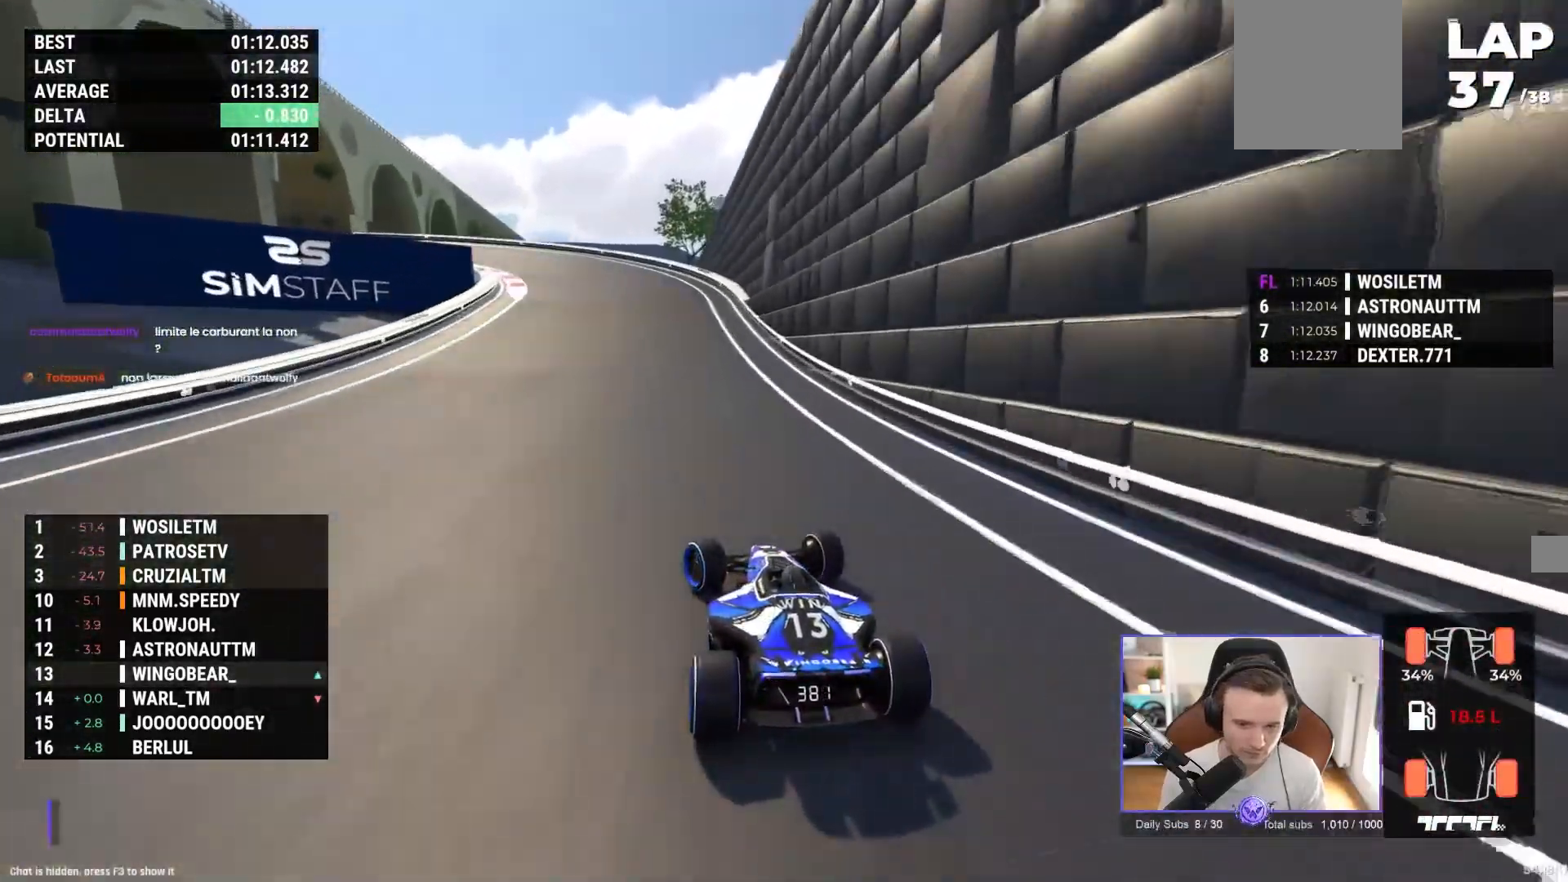
{"buttons": [], "left_stick": "up-left", "events": [[33, "left_stick", "up-left"], [100, "L2", "down"], [117, "L2", "up"], [400, "A", "up"]]}
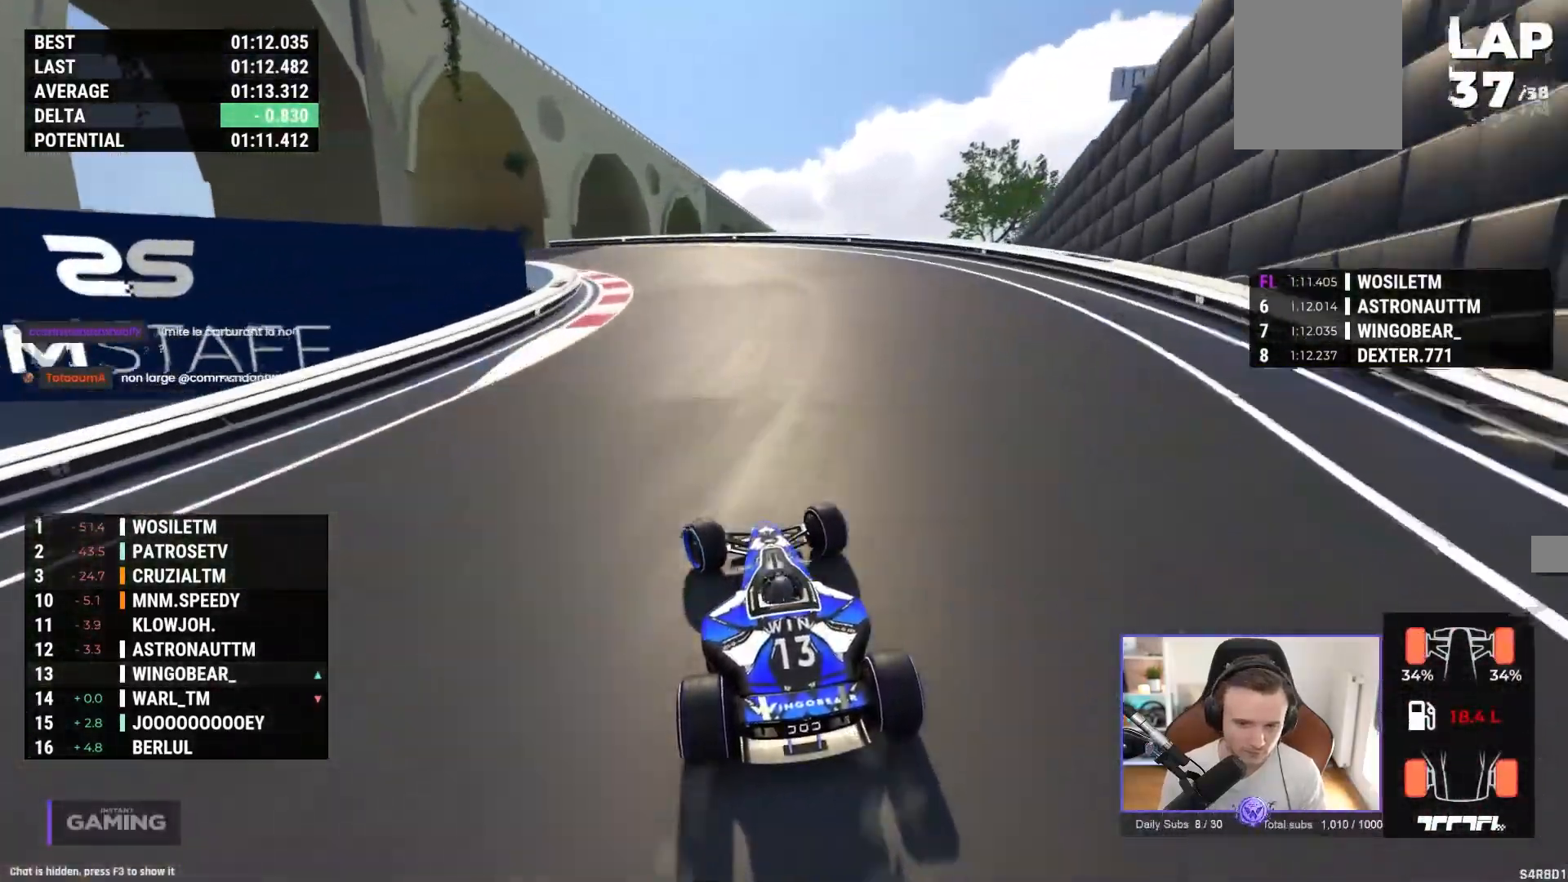
{"buttons": [], "left_stick": "up-left", "events": [[150, "A", "down"], [383, "A", "up"]]}